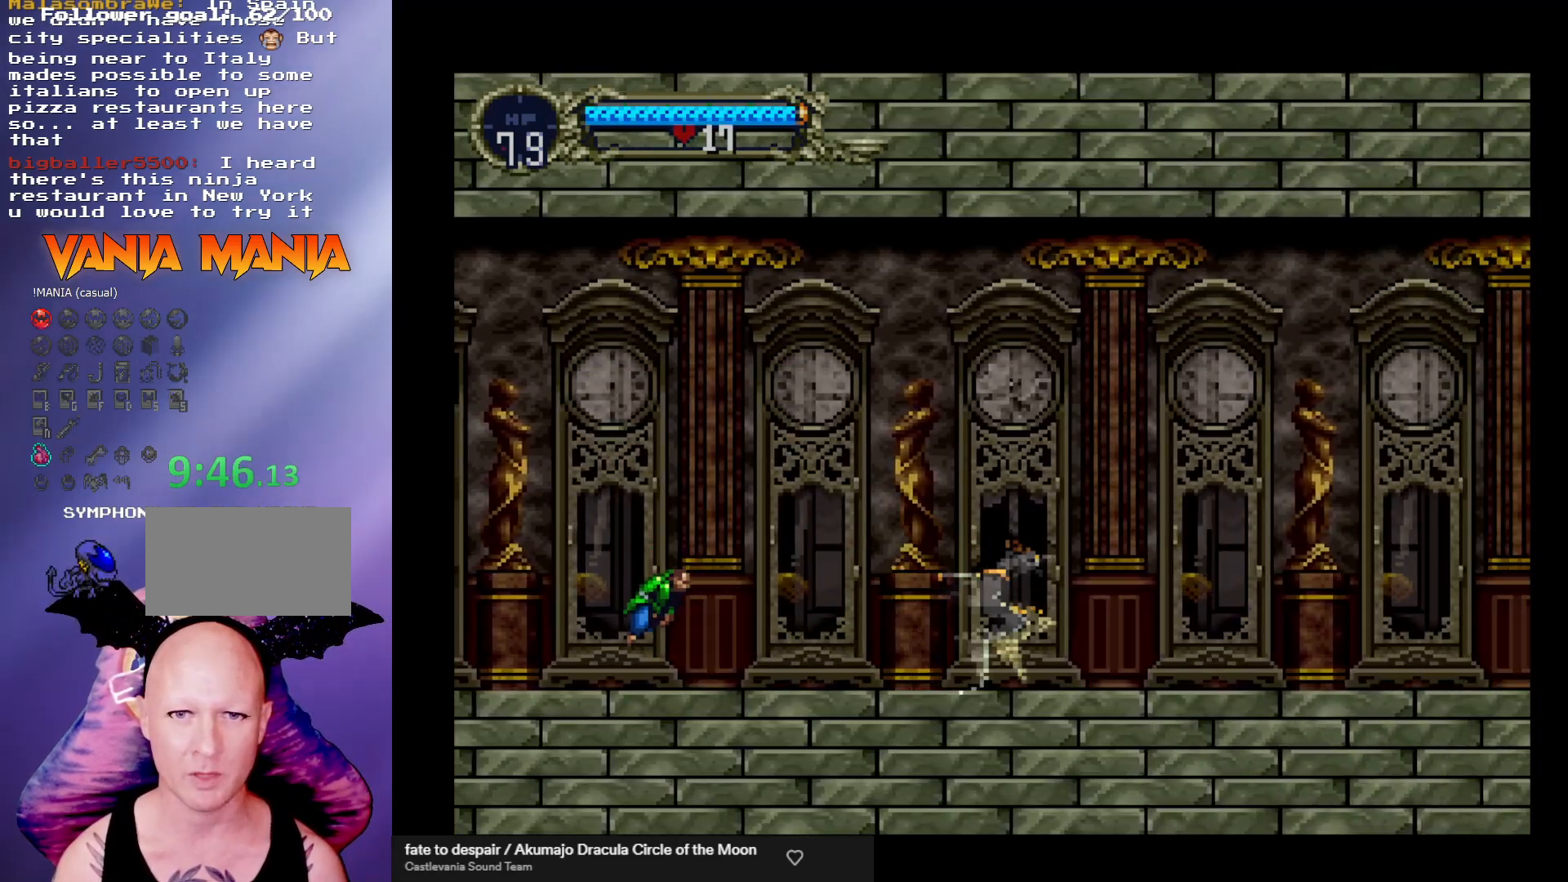
Gameplay with a controller (arcade stick); each line is a JSON object with the inputs held at the frame after it. "events" lists button and stick changes between this image and that frame as [ms after this image, input, new state], when the widget could be followed in between. Not read: L3 R3.
{"buttons": [], "left_stick": "right", "events": [[333, "left_stick", "right"]]}
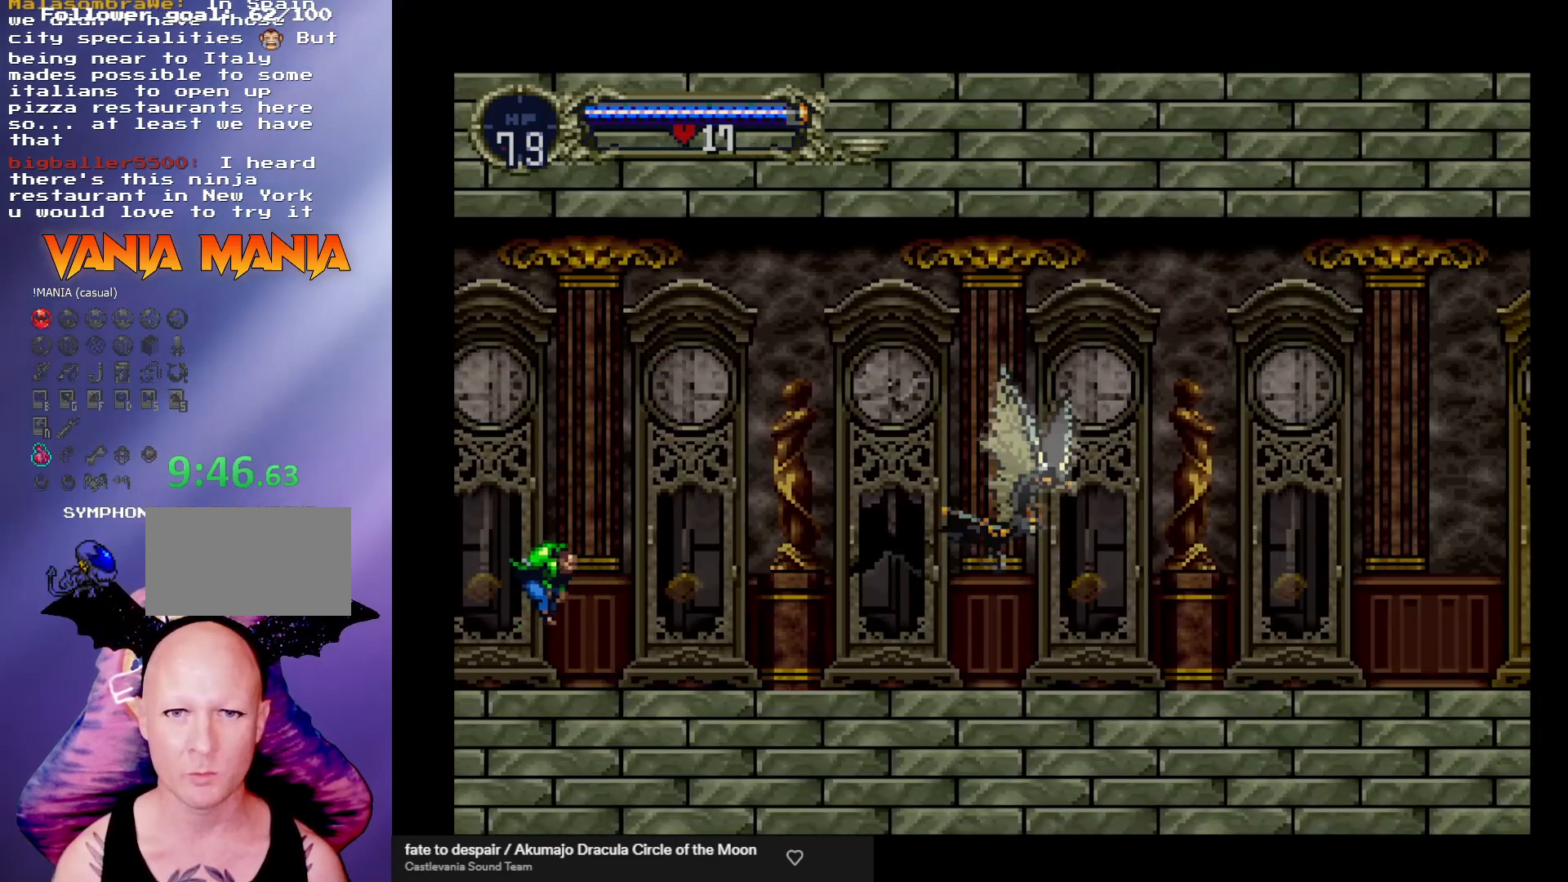
{"buttons": [], "left_stick": "right", "events": [[100, "A", "down"], [100, "left_stick", "center"], [200, "left_stick", "up"], [300, "left_stick", "left"], [367, "left_stick", "down"], [467, "left_stick", "right"], [500, "A", "up"]]}
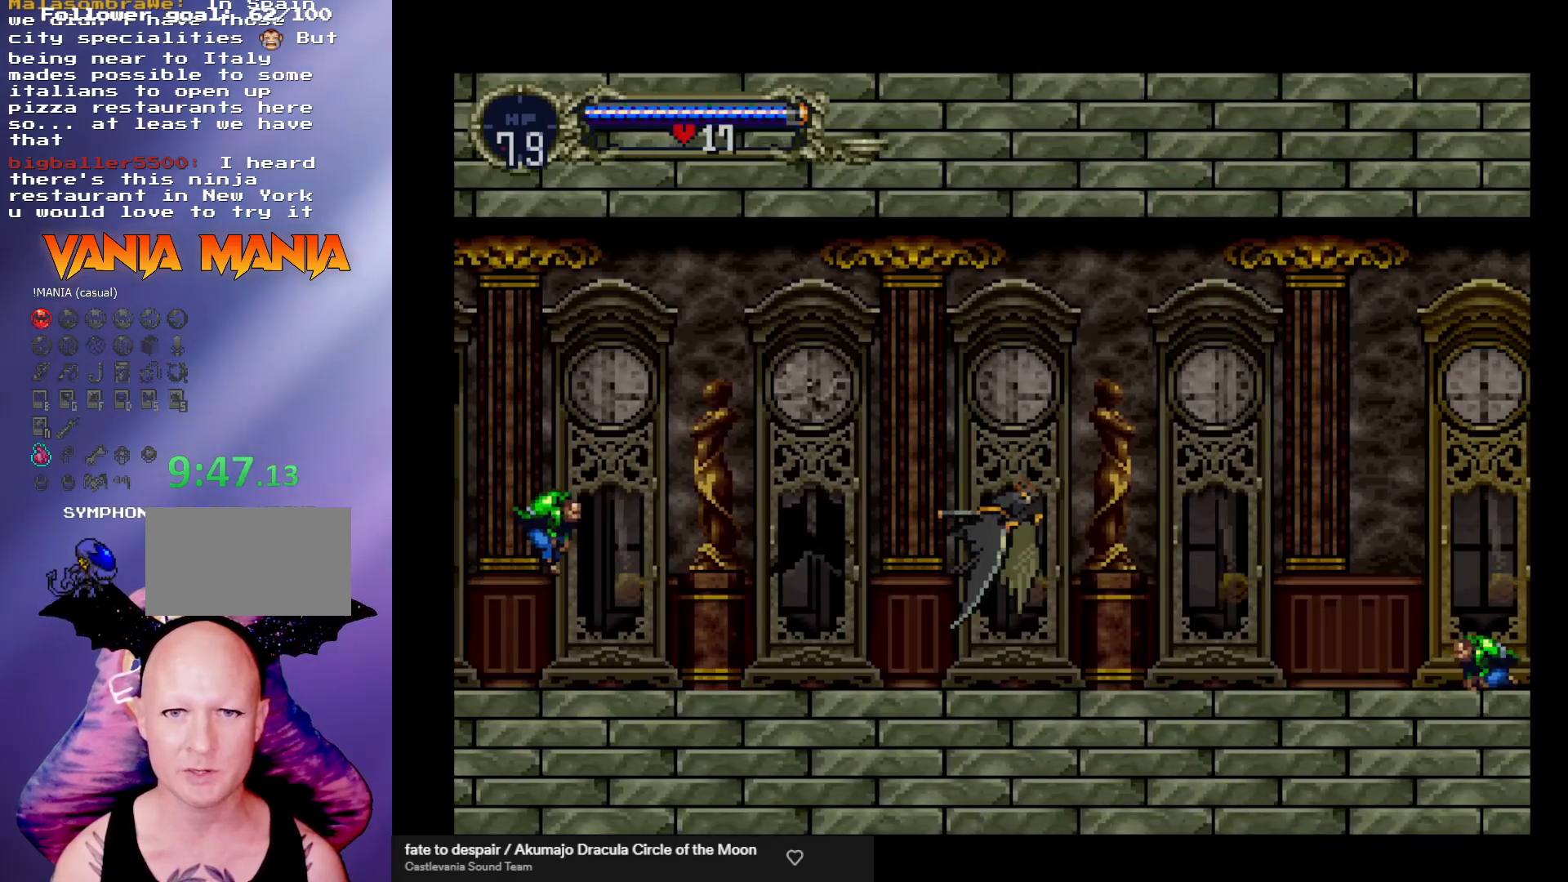
{"buttons": ["A"], "left_stick": "up-left", "events": [[33, "left_stick", "center"], [333, "A", "down"], [500, "left_stick", "up-left"]]}
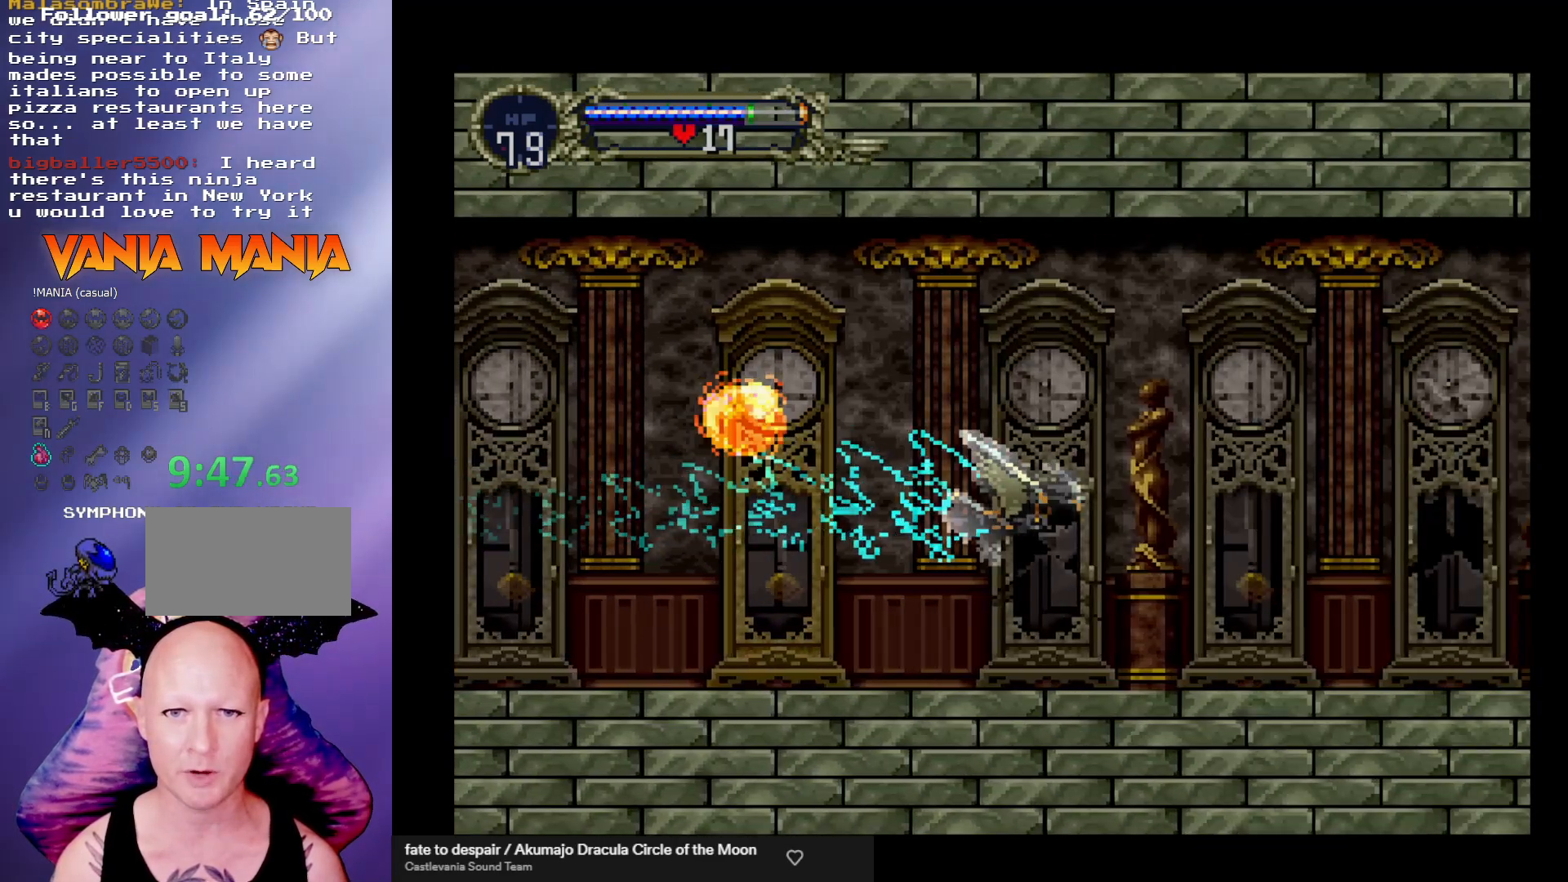
{"buttons": [], "left_stick": "center", "events": [[133, "left_stick", "down-right"], [300, "A", "up"], [300, "left_stick", "center"]]}
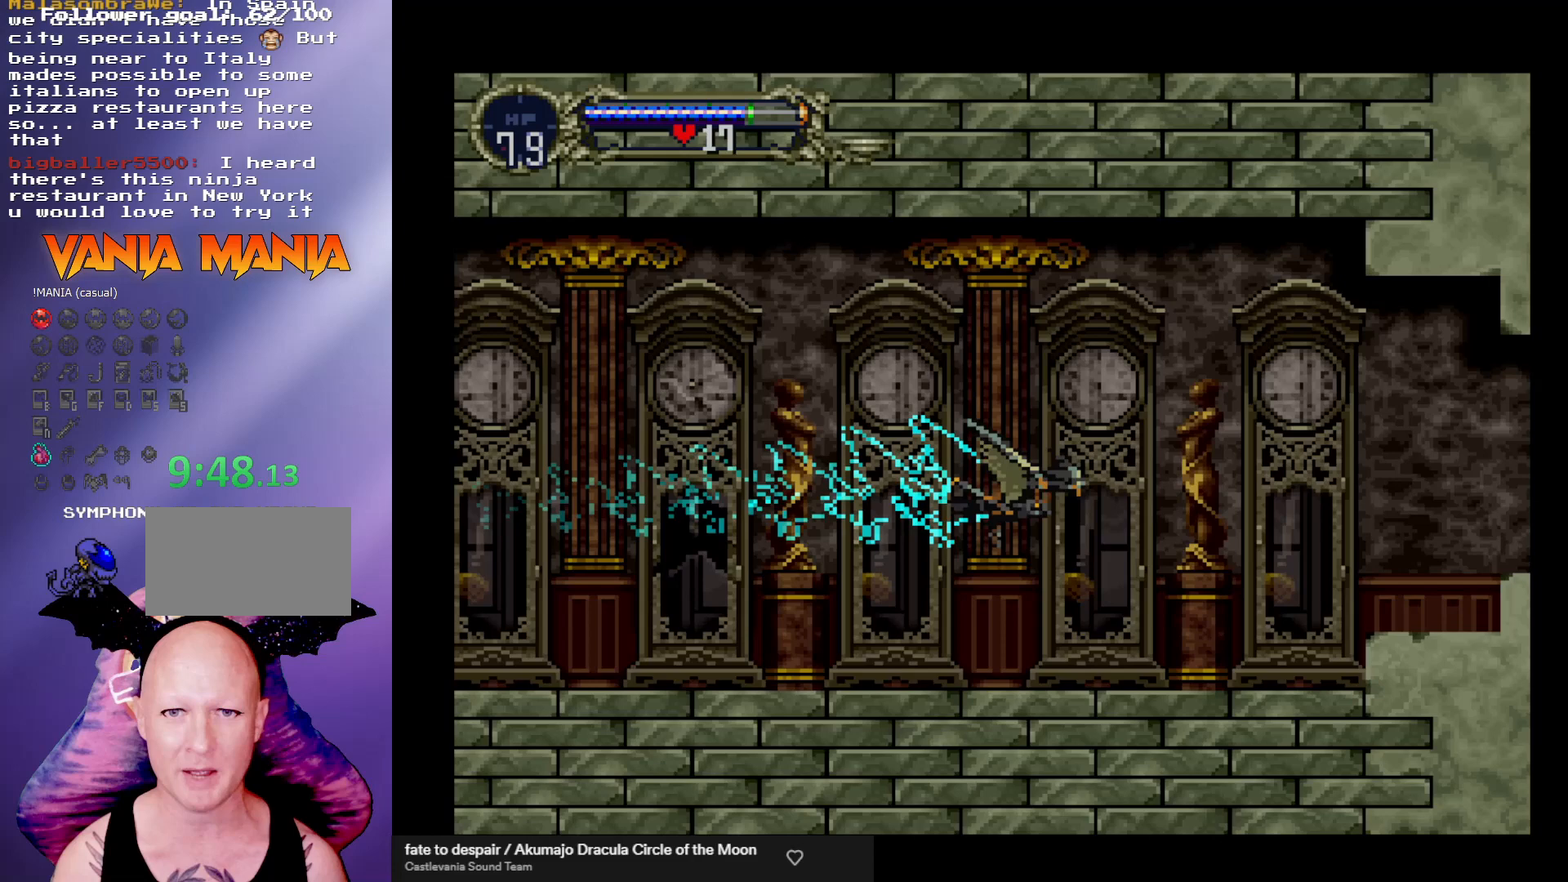
{"buttons": ["A"], "left_stick": "center", "events": [[33, "A", "down"], [167, "left_stick", "up-left"], [233, "left_stick", "left"], [367, "left_stick", "down-right"], [500, "left_stick", "center"]]}
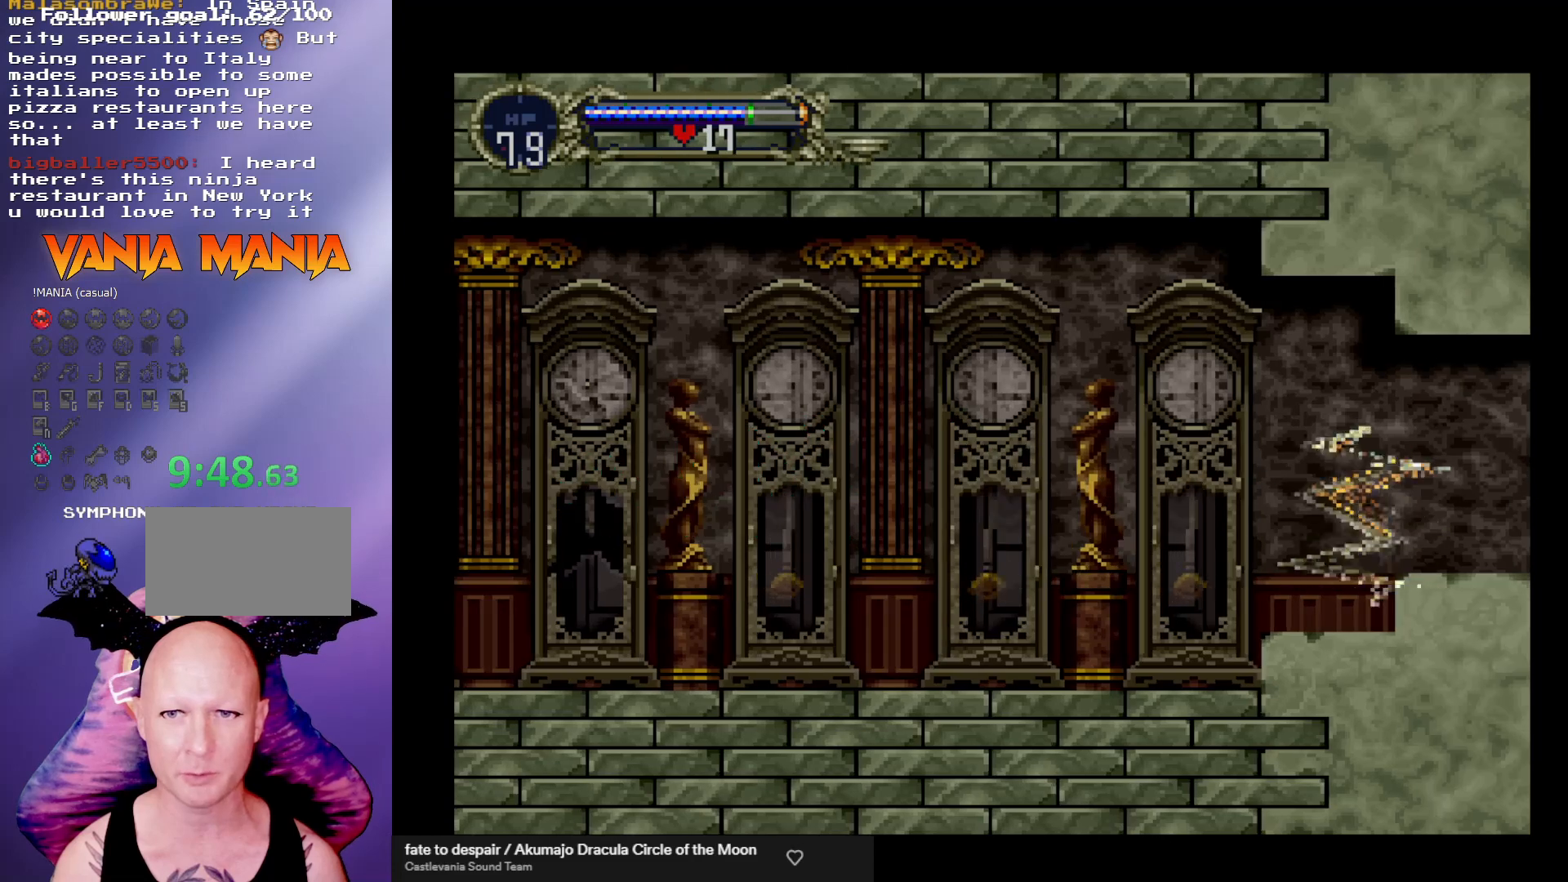
{"buttons": [], "left_stick": "center", "events": [[33, "A", "up"]]}
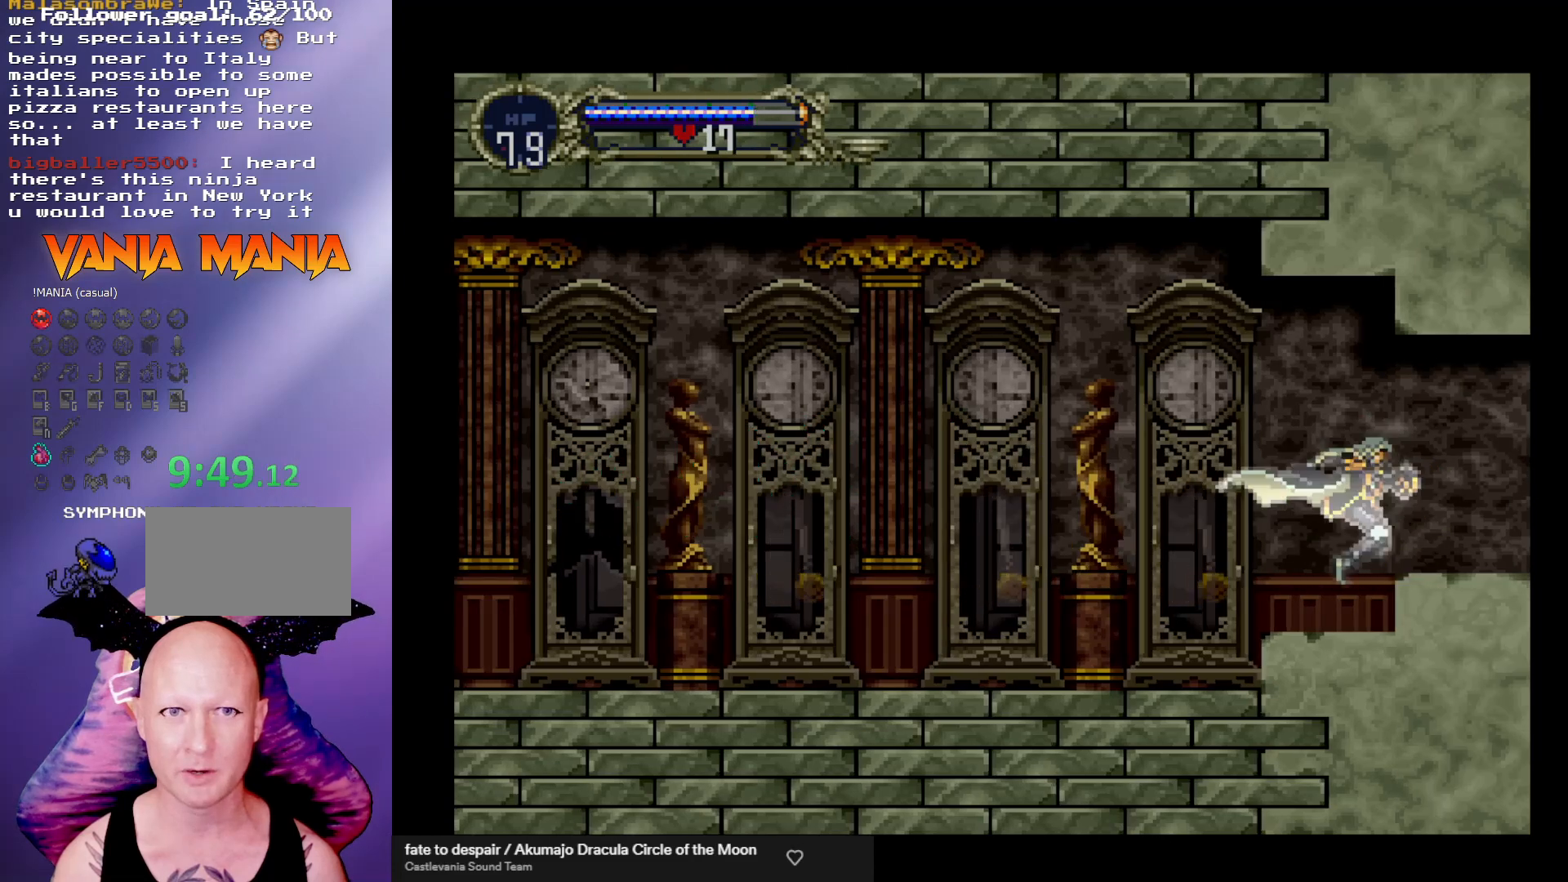
{"buttons": [], "left_stick": "right", "events": [[233, "A", "down"], [233, "left_stick", "right"], [333, "A", "up"]]}
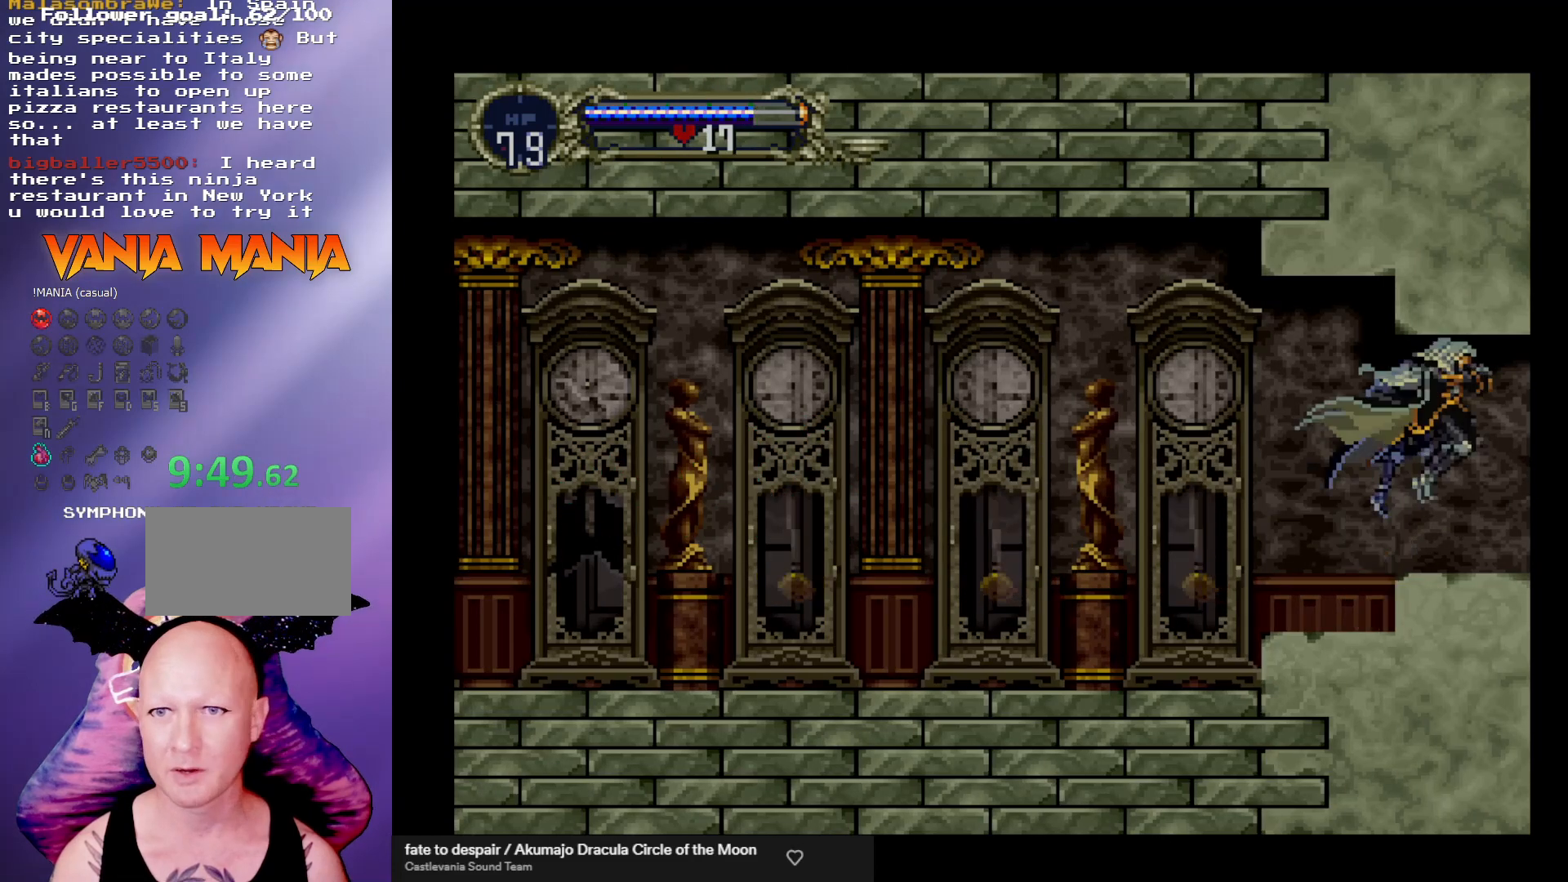
{"buttons": [], "left_stick": "right", "events": []}
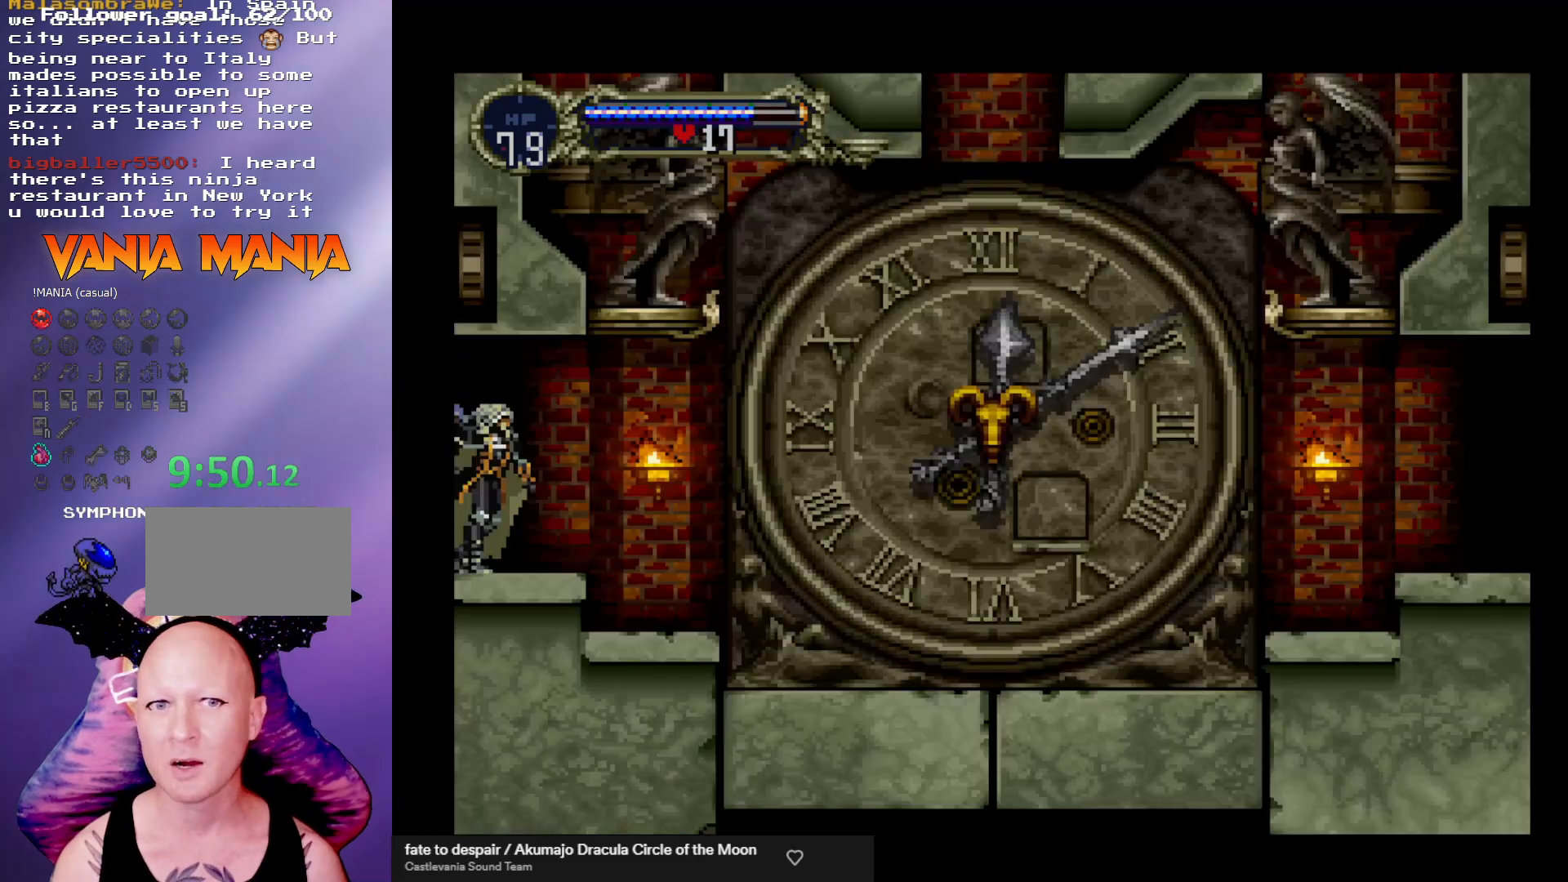
{"buttons": [], "left_stick": "right", "events": []}
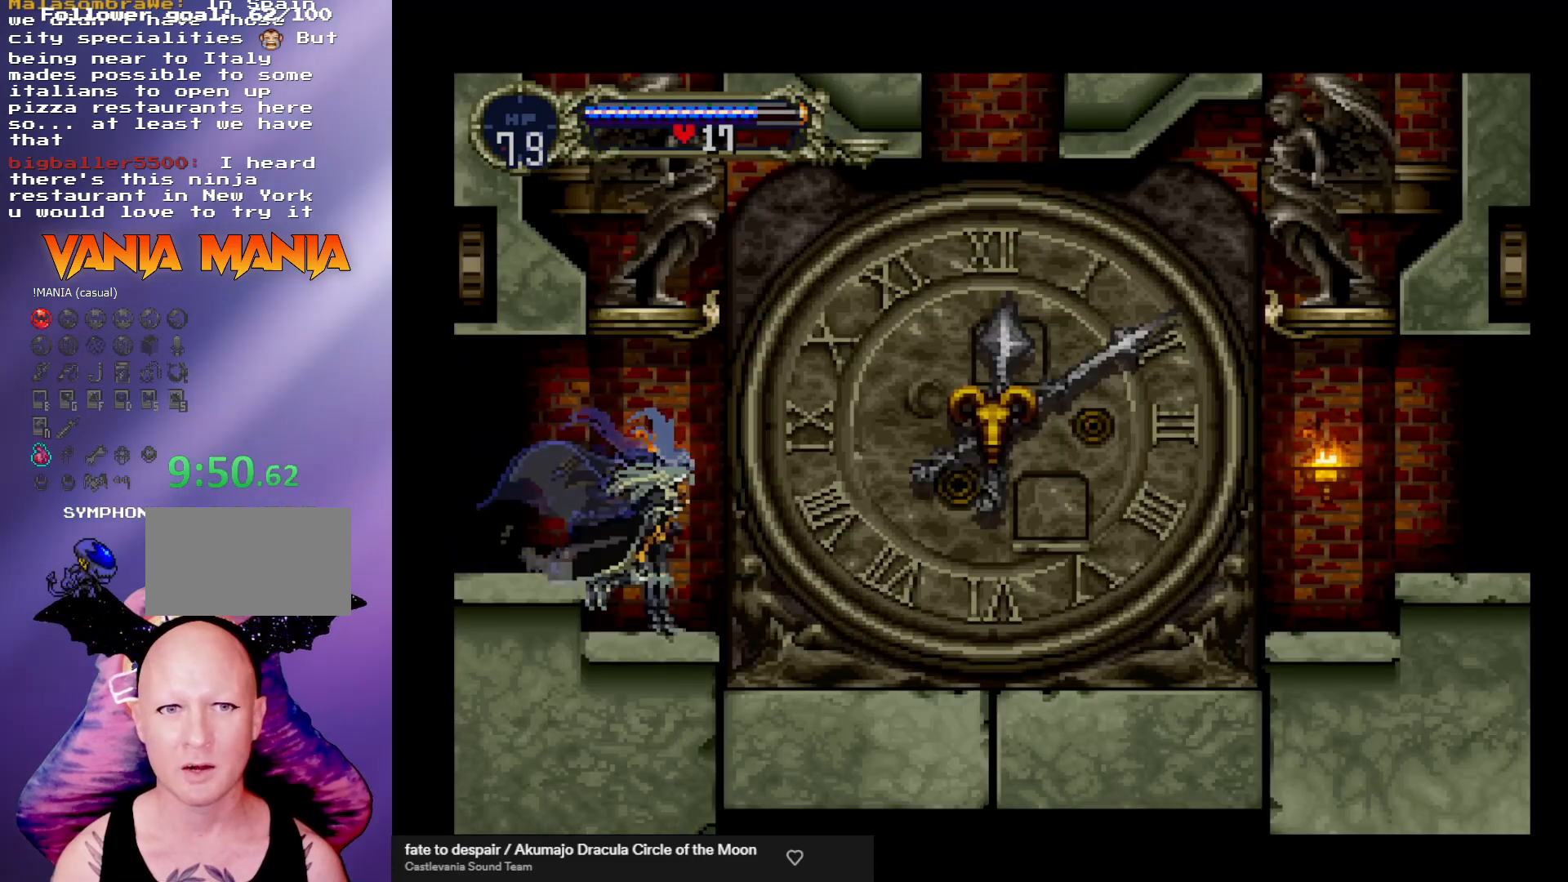
{"buttons": ["Y"], "left_stick": "center", "events": [[133, "left_stick", "left"], [233, "left_stick", "center"], [300, "Y", "down"], [367, "Y", "up"], [433, "Y", "down"]]}
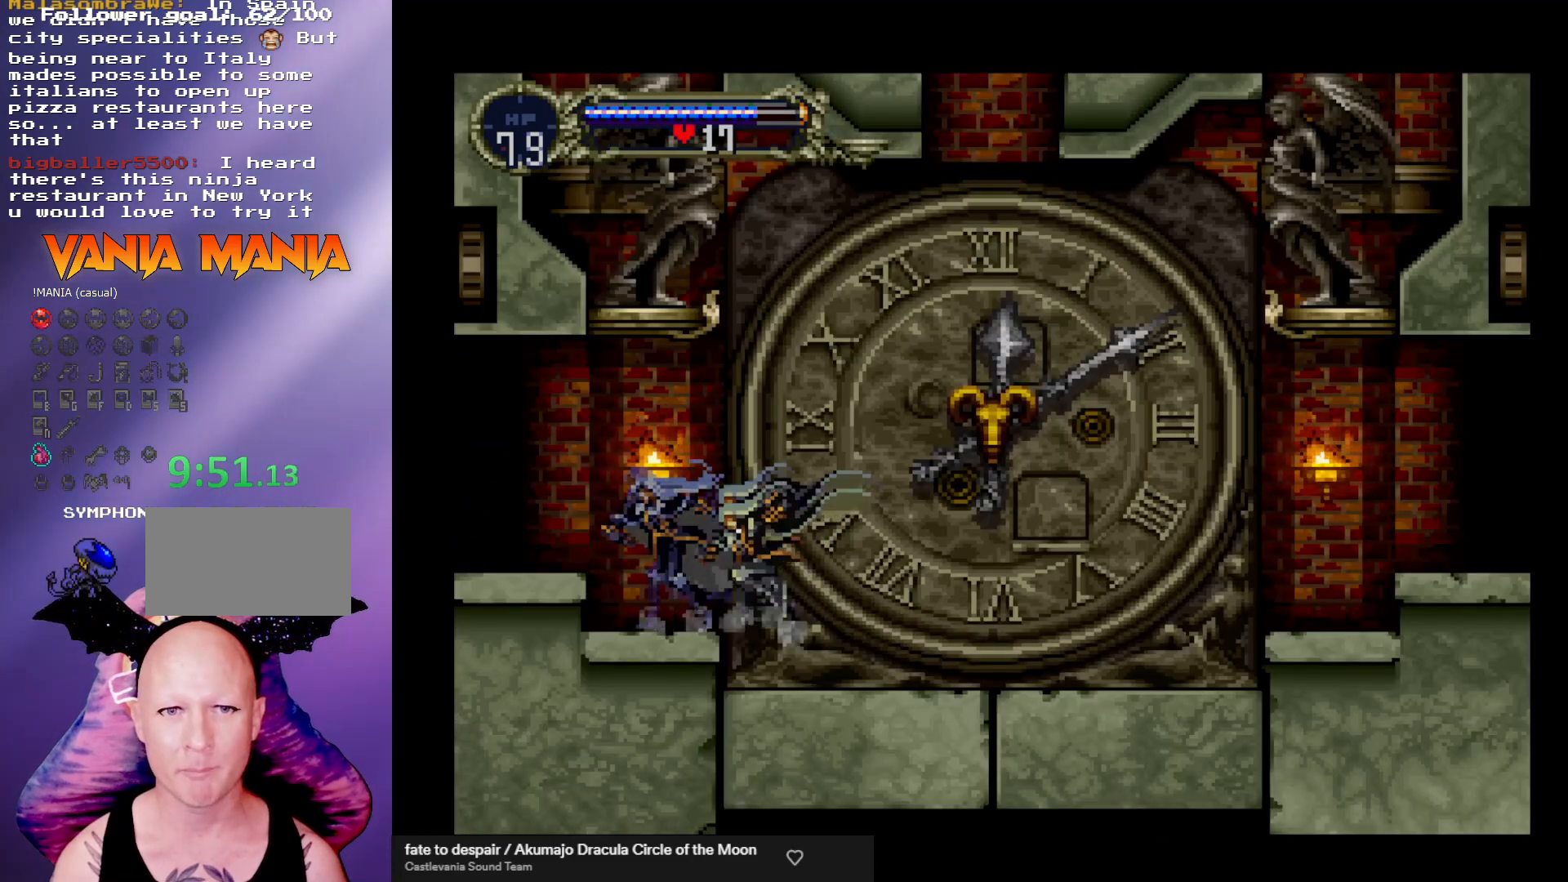
{"buttons": [], "left_stick": "right", "events": [[33, "Y", "up"], [400, "left_stick", "right"]]}
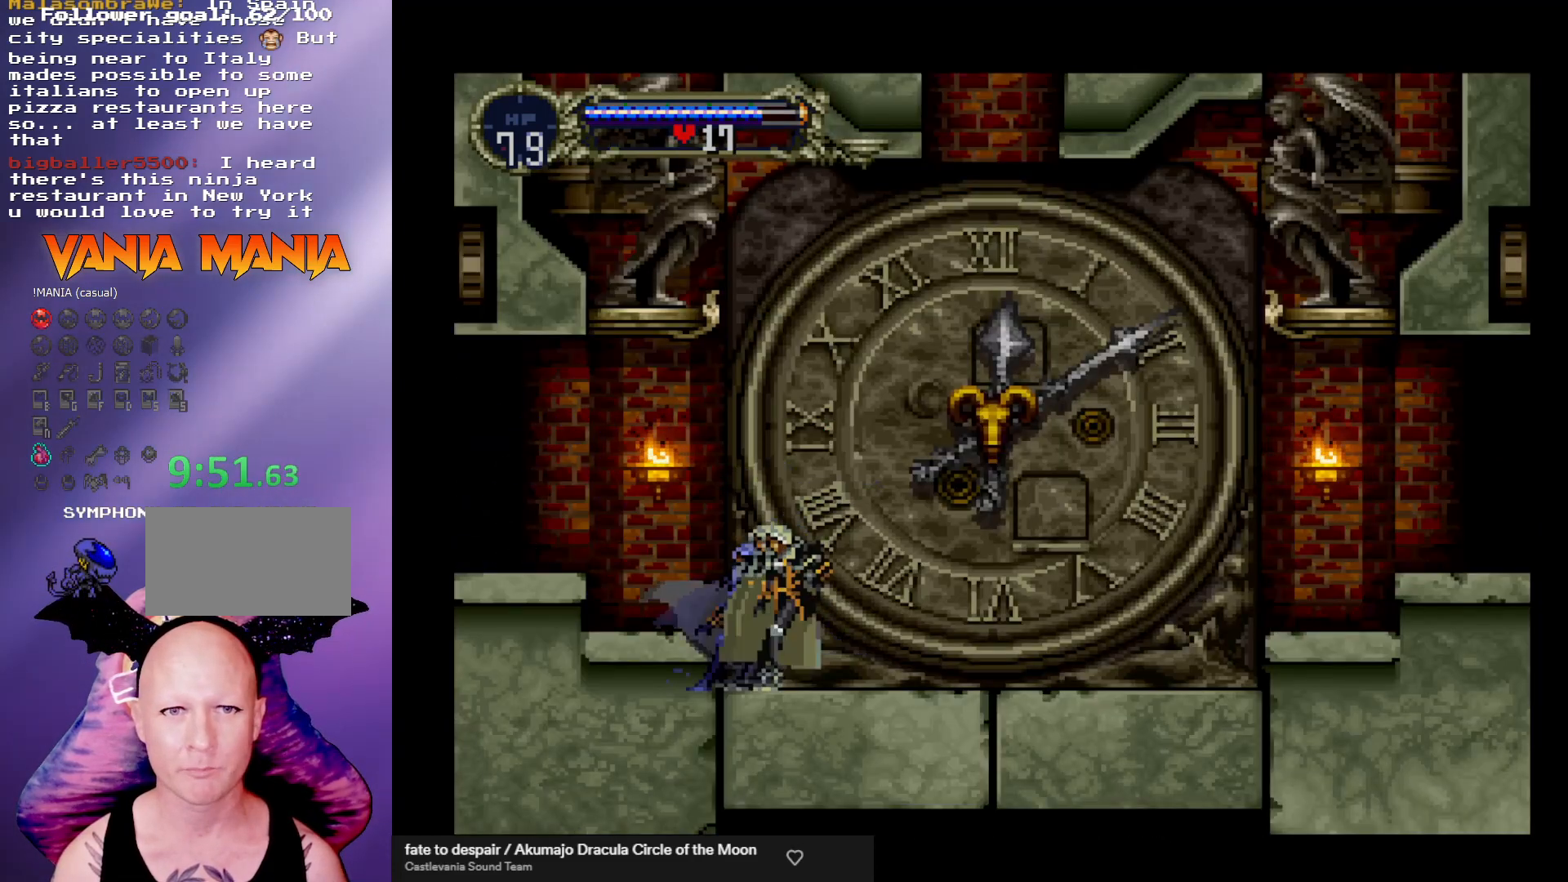
{"buttons": [], "left_stick": "right", "events": []}
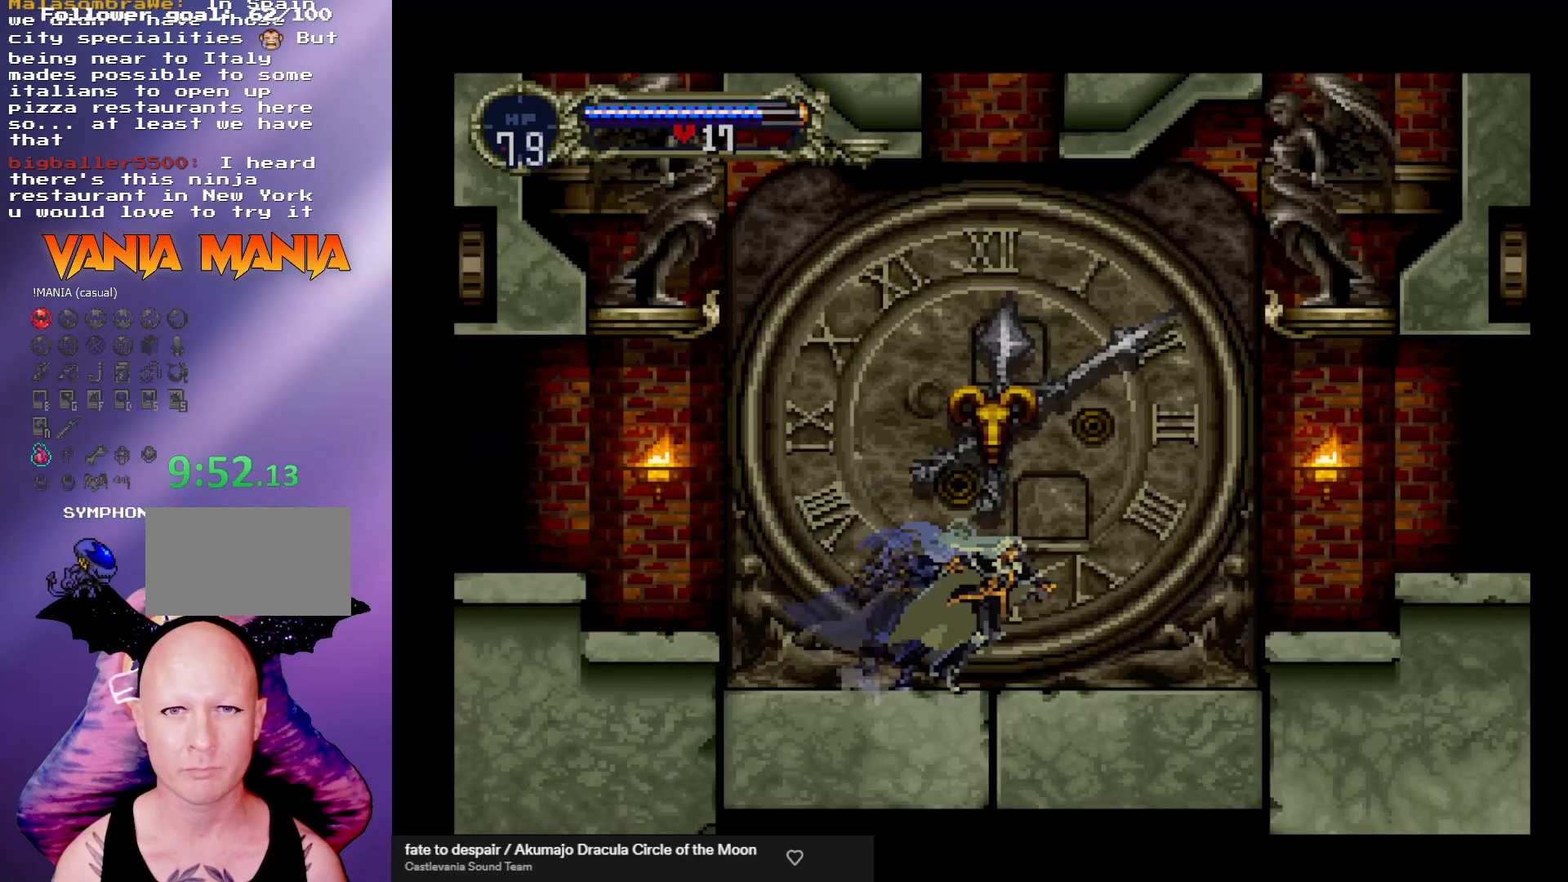
{"buttons": ["A"], "left_stick": "center", "events": [[200, "left_stick", "center"], [433, "A", "down"]]}
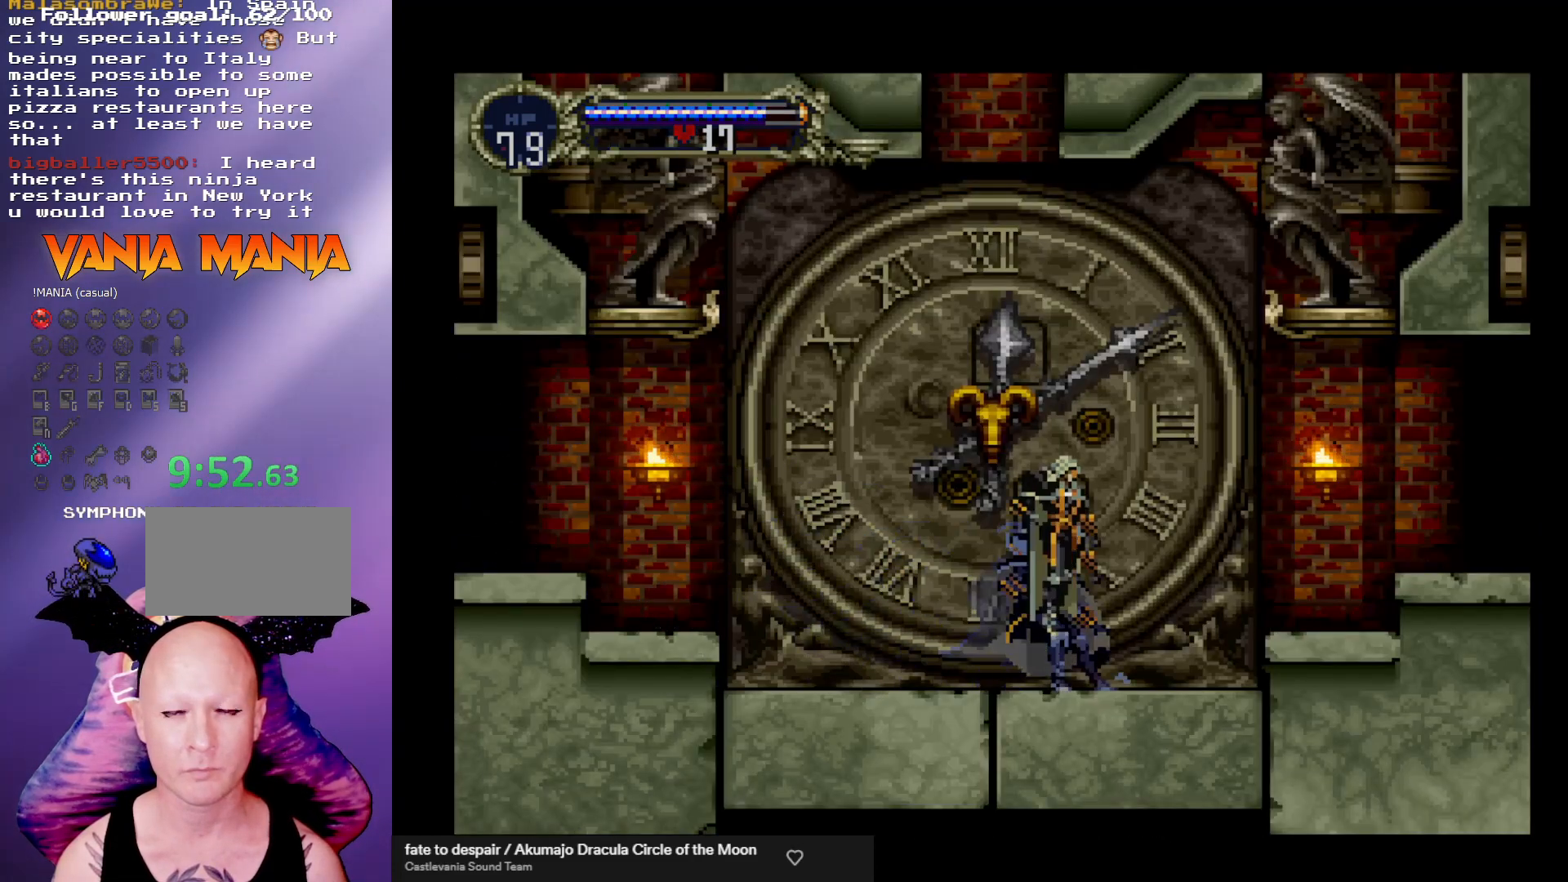
{"buttons": [], "left_stick": "up", "events": [[167, "A", "up"], [233, "A", "down"], [367, "R1", "down"], [367, "left_stick", "up-left"], [433, "left_stick", "up"], [500, "A", "up"], [500, "R1", "up"]]}
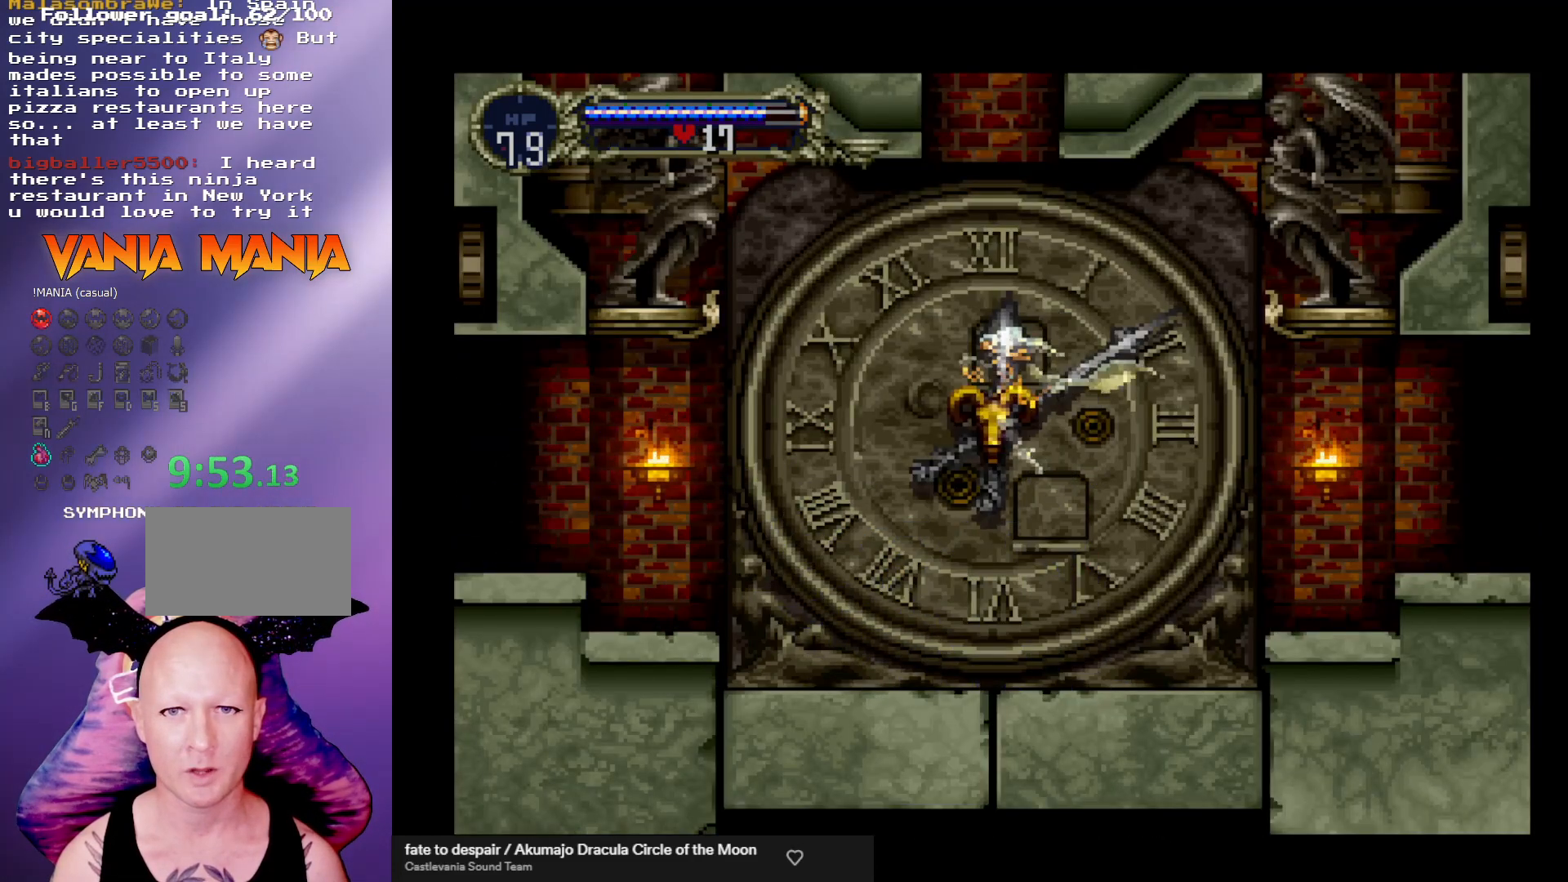
{"buttons": [], "left_stick": "up-right", "events": [[300, "left_stick", "up-right"]]}
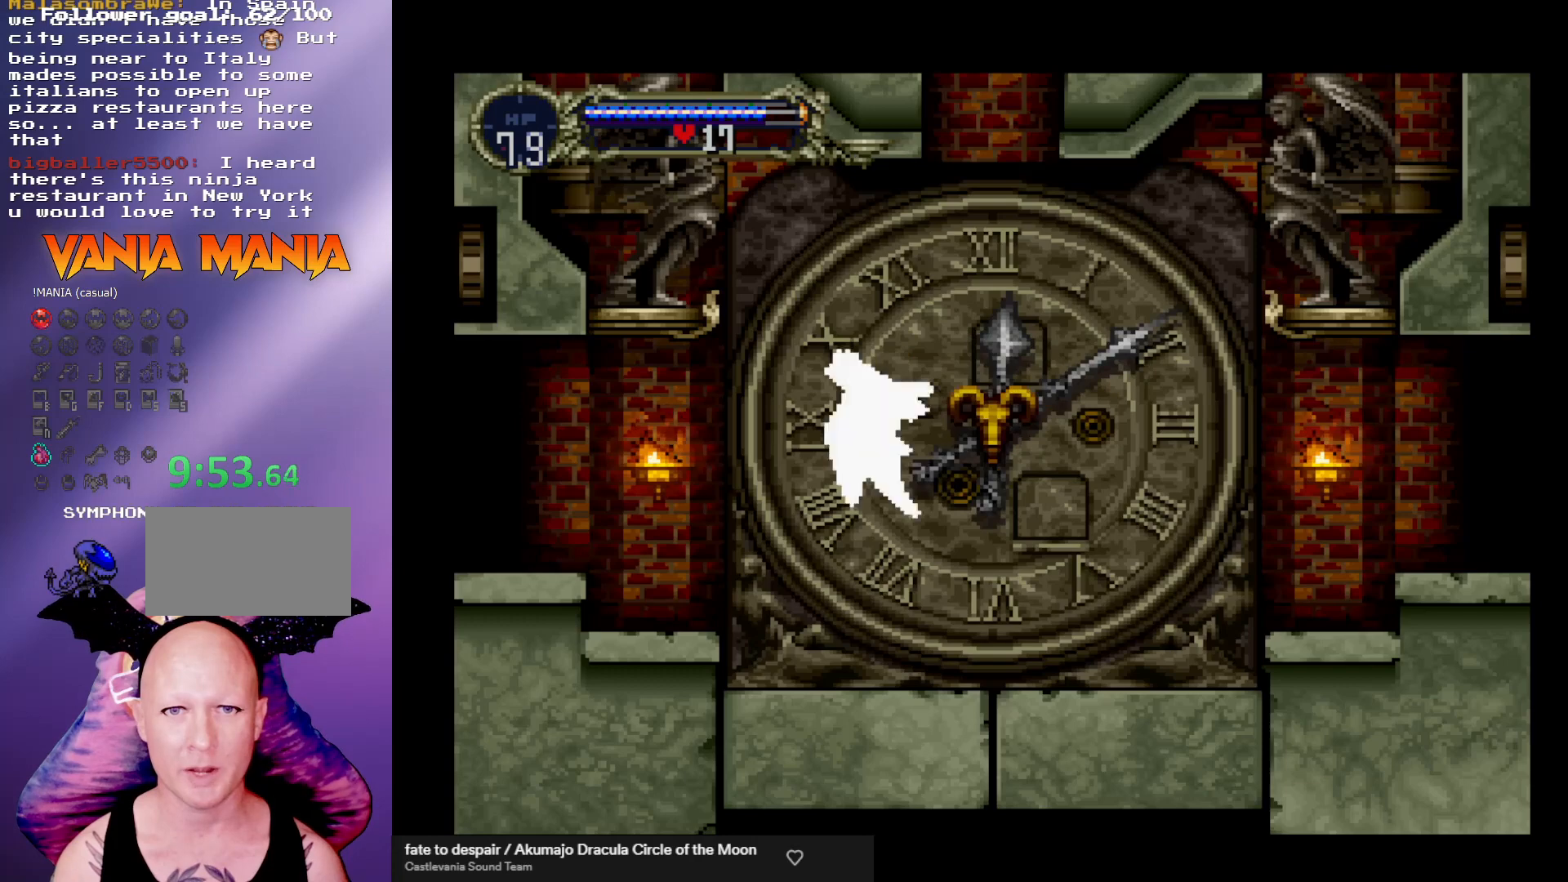
{"buttons": [], "left_stick": "up", "events": [[467, "left_stick", "up"]]}
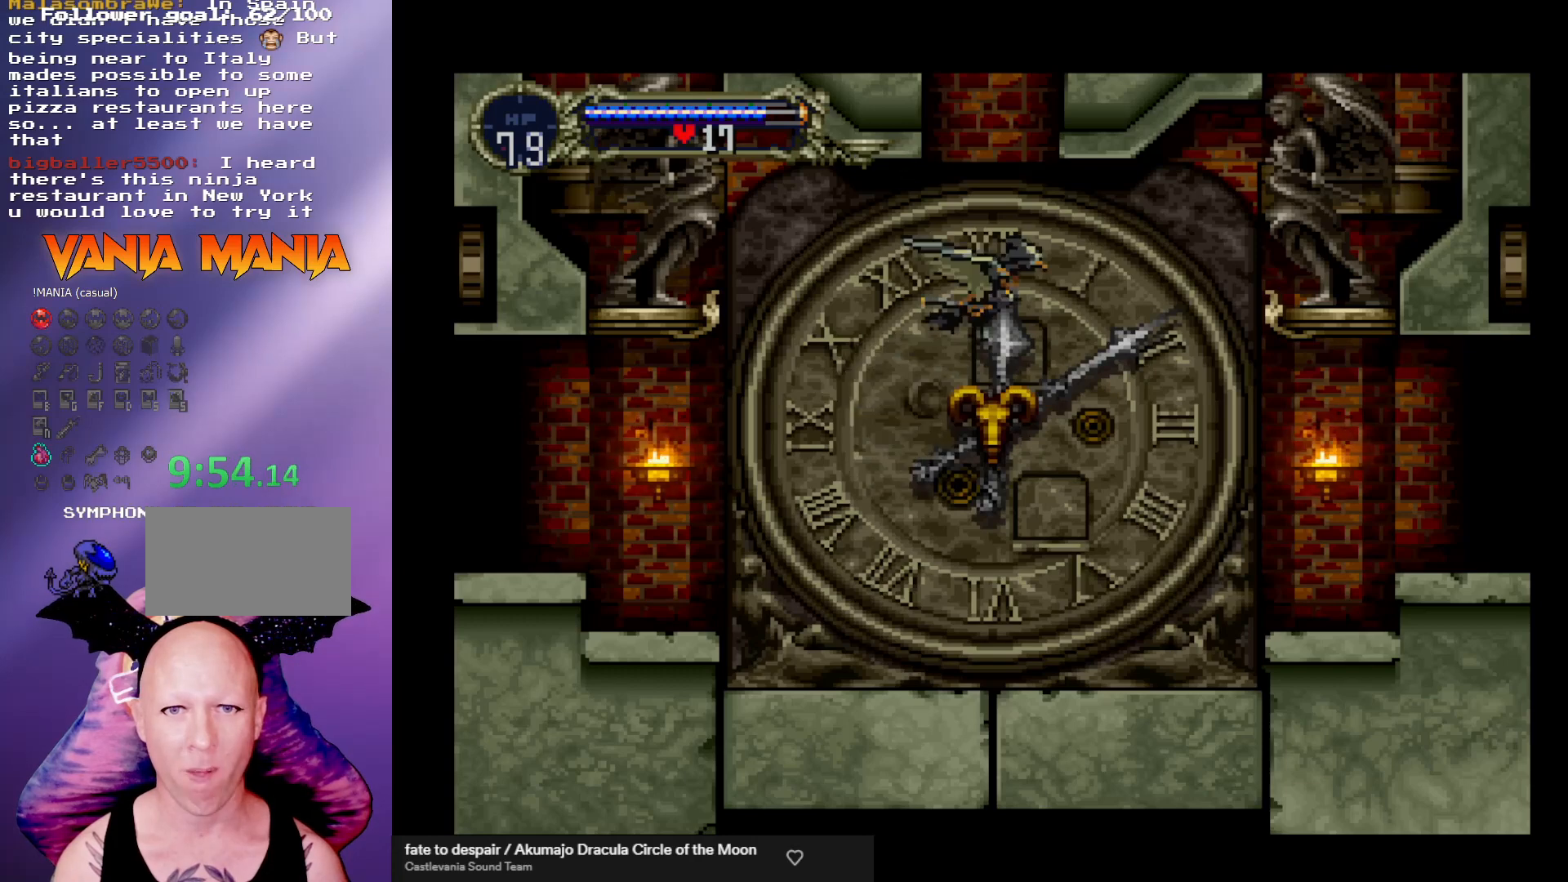
{"buttons": [], "left_stick": "up", "events": []}
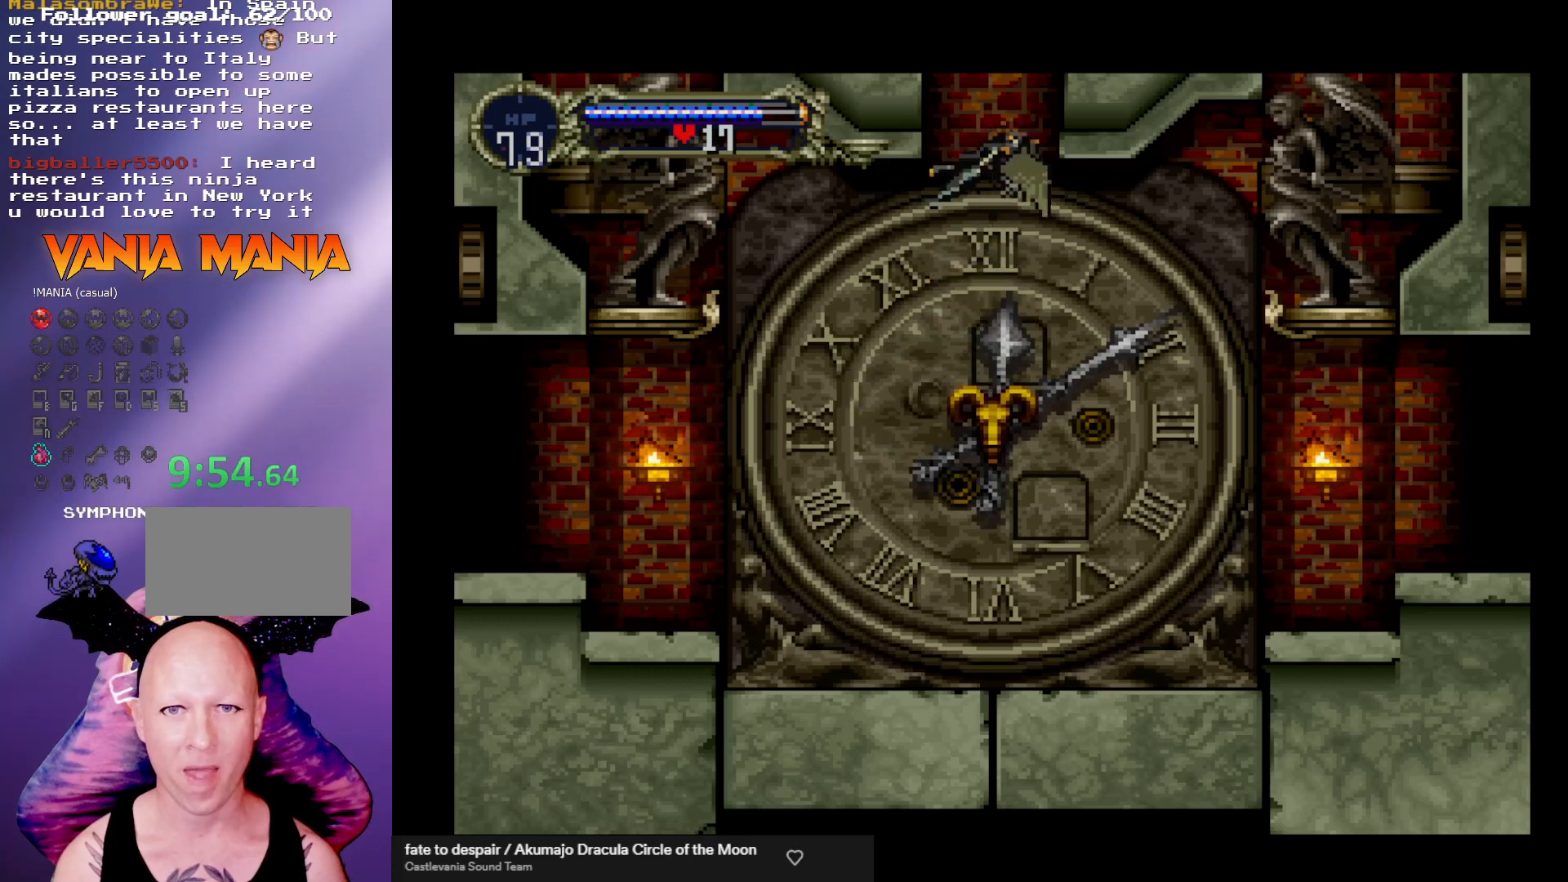
{"buttons": [], "left_stick": "up", "events": []}
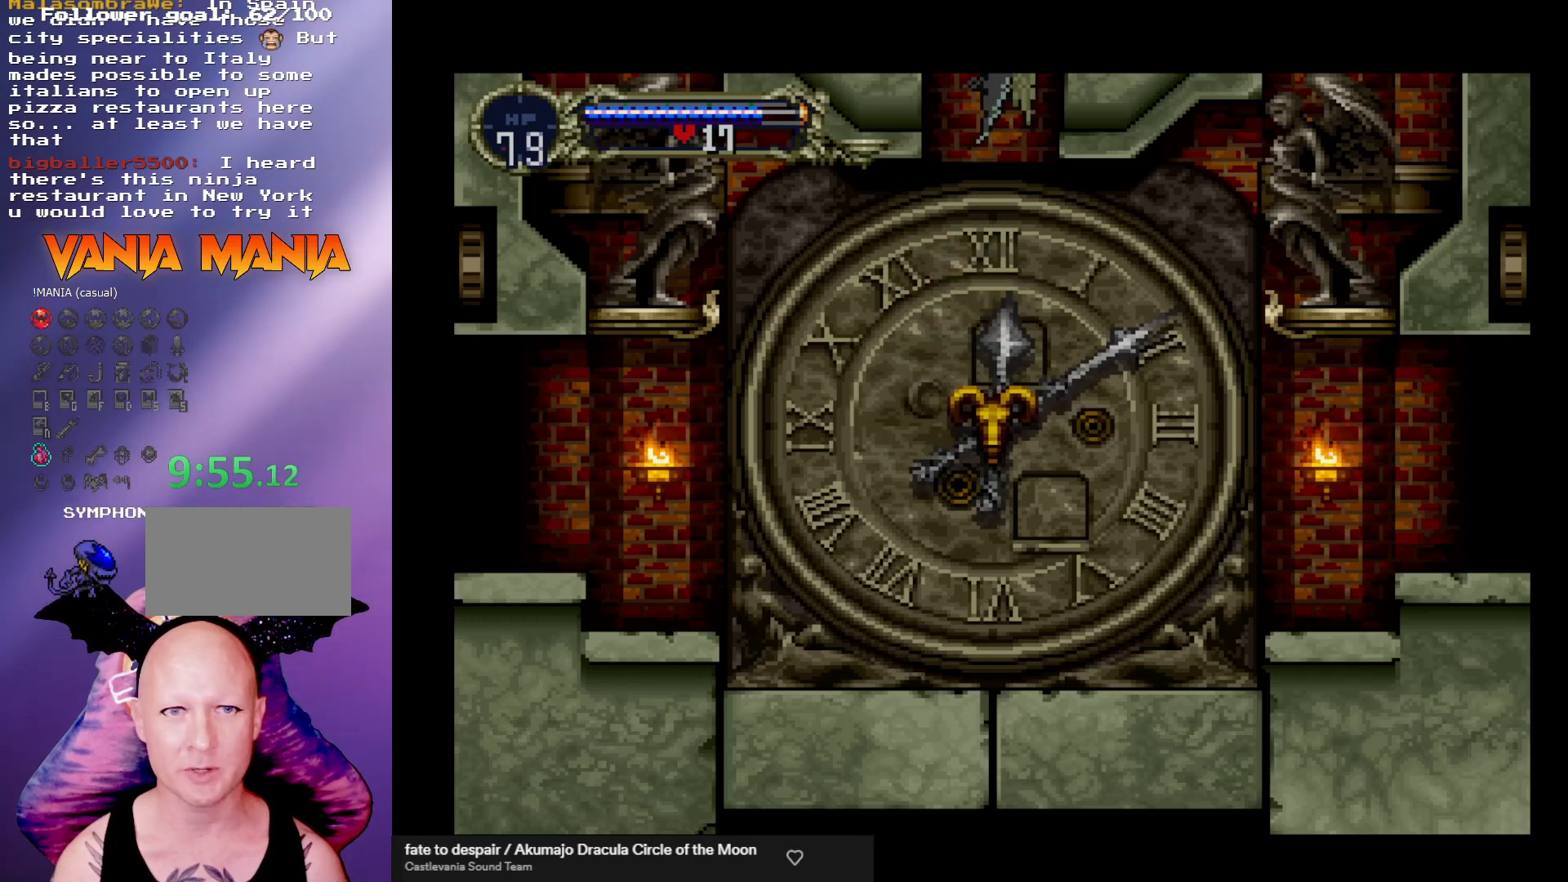
{"buttons": [], "left_stick": "up", "events": []}
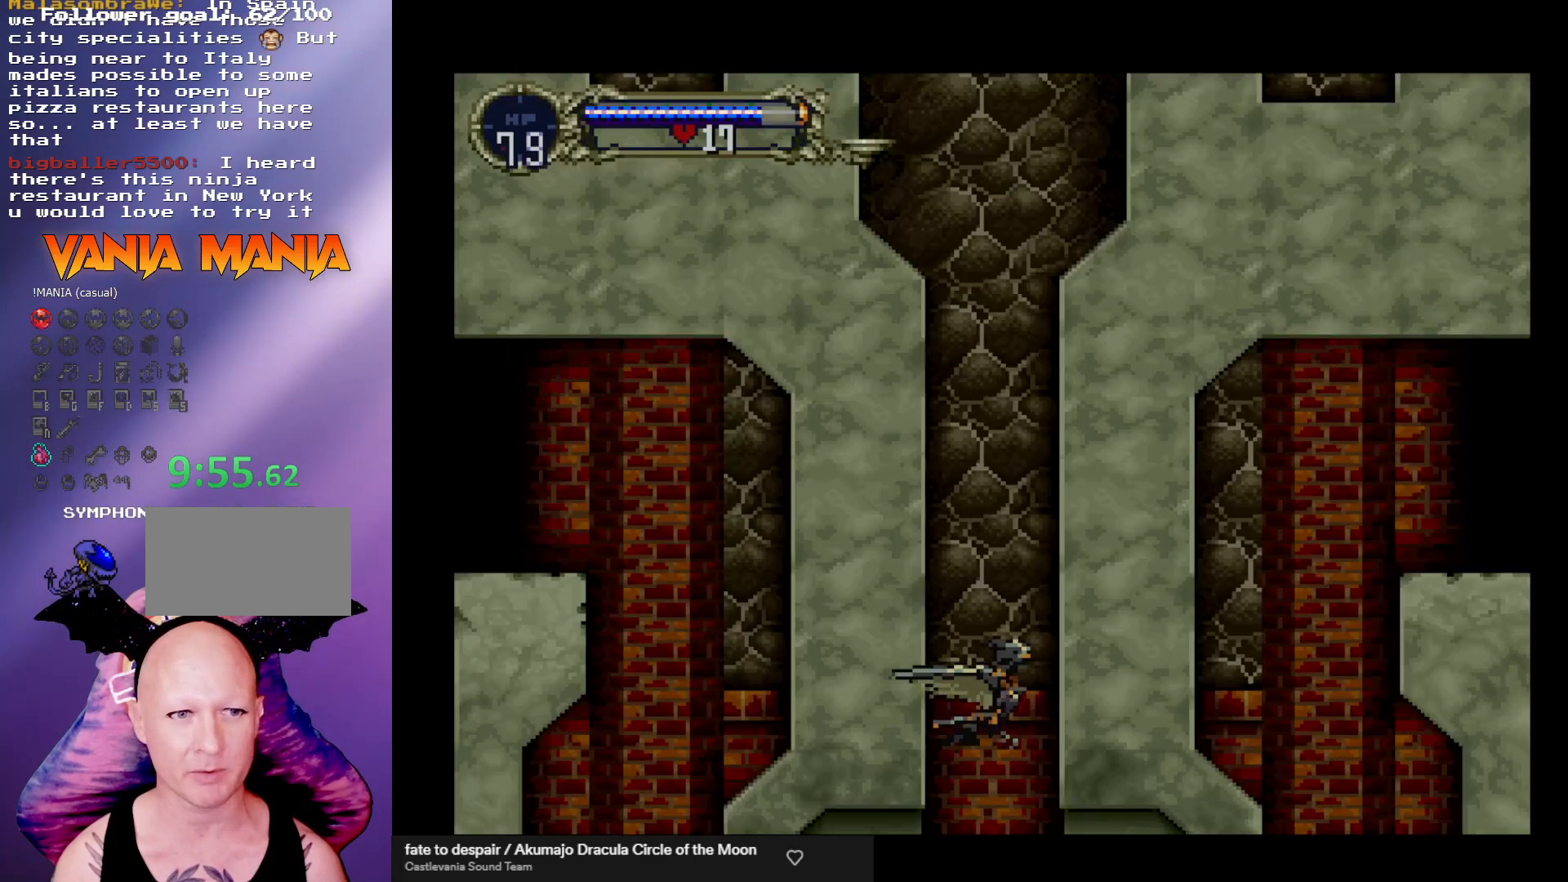
{"buttons": [], "left_stick": "up", "events": []}
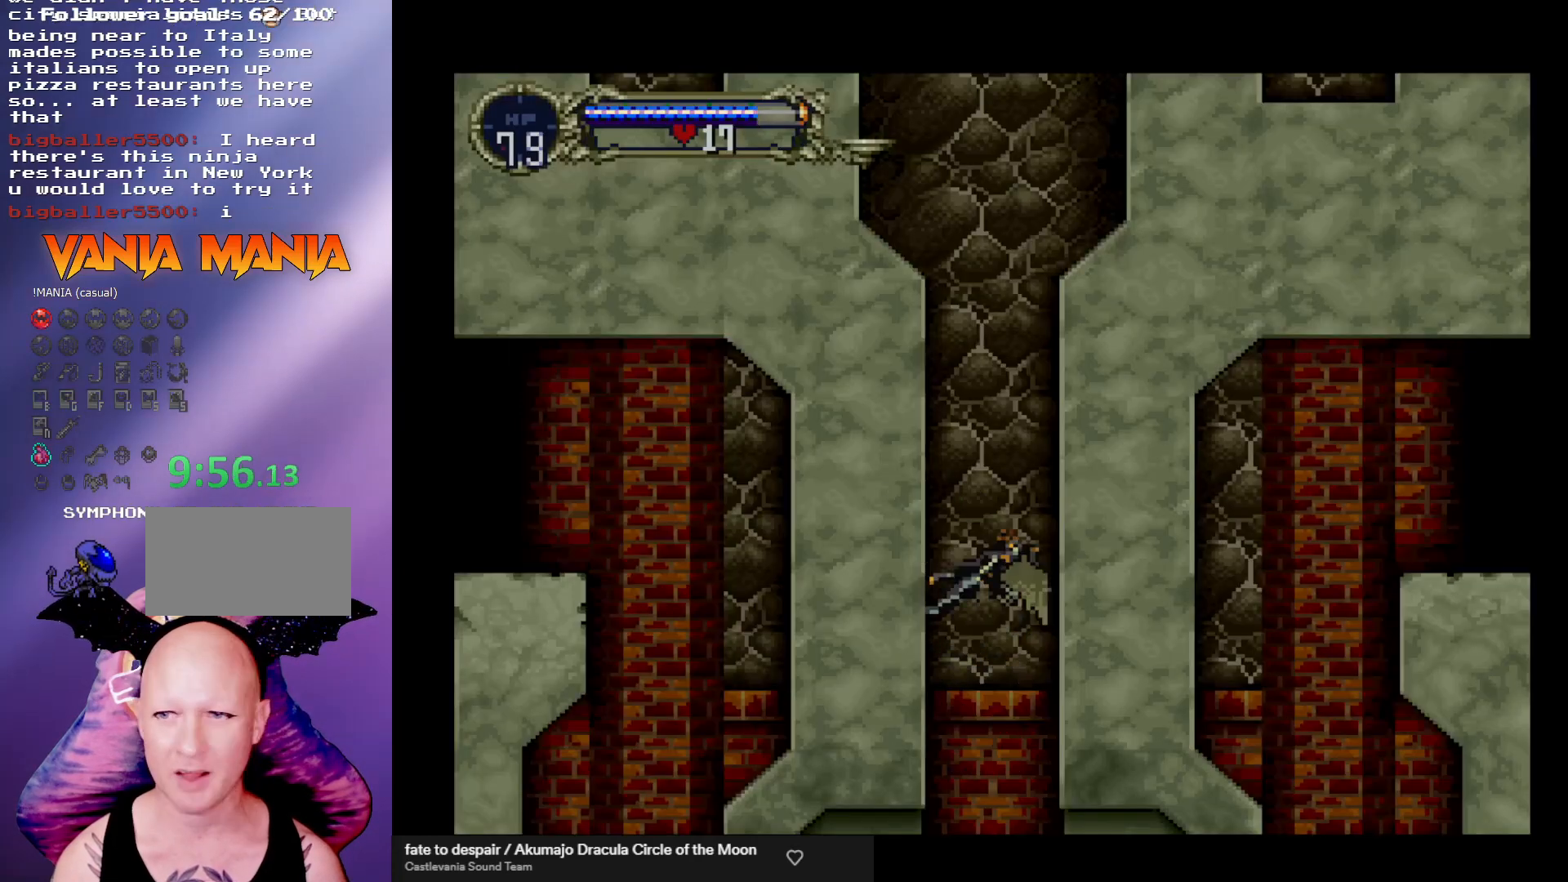
{"buttons": [], "left_stick": "up", "events": []}
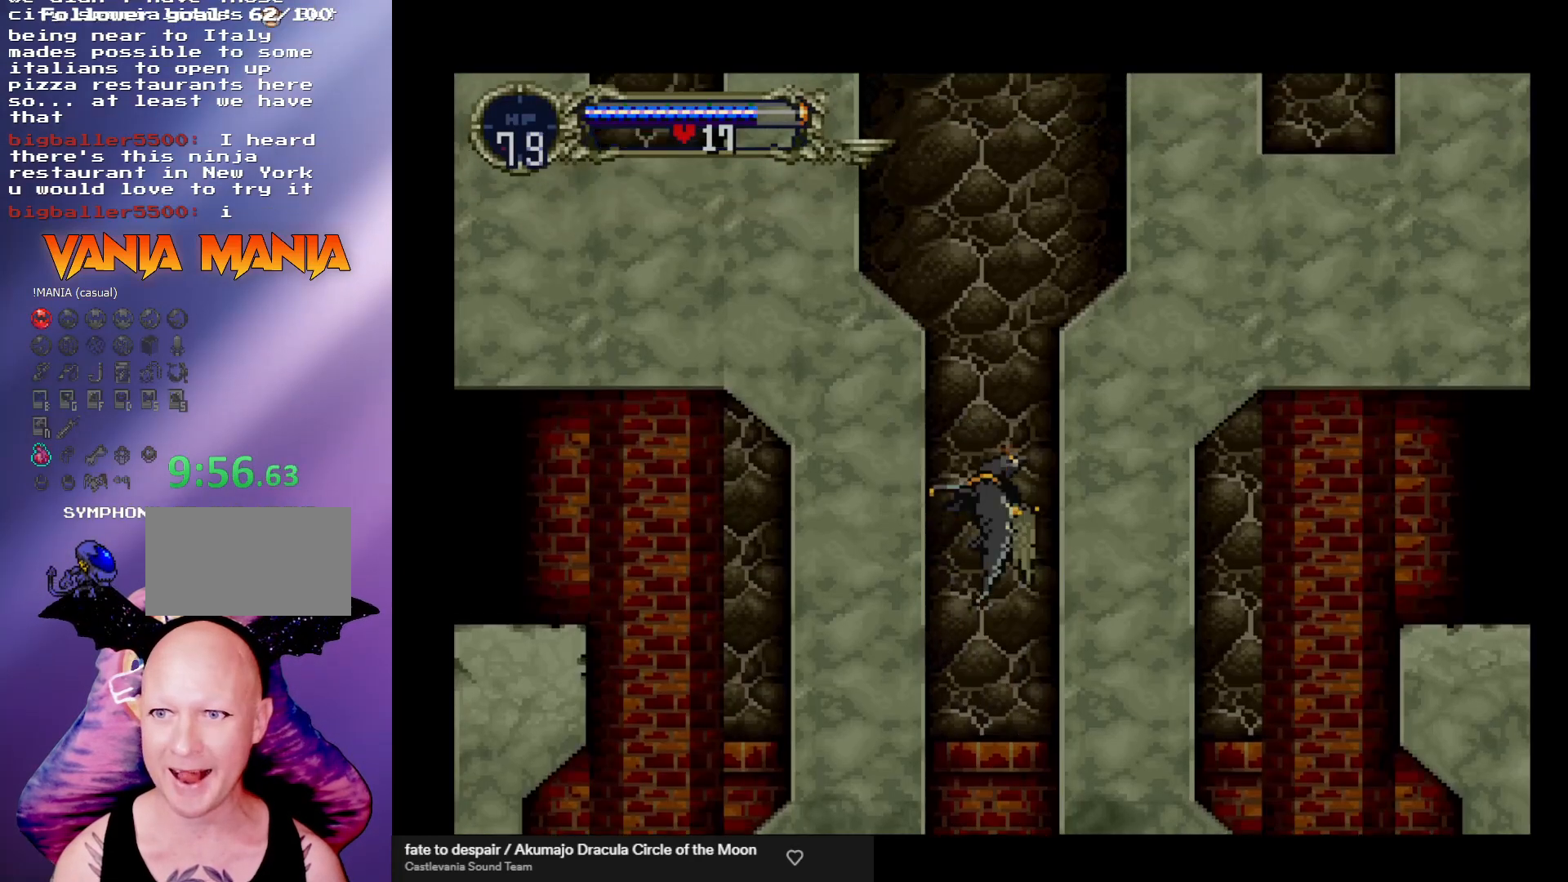
{"buttons": [], "left_stick": "up", "events": []}
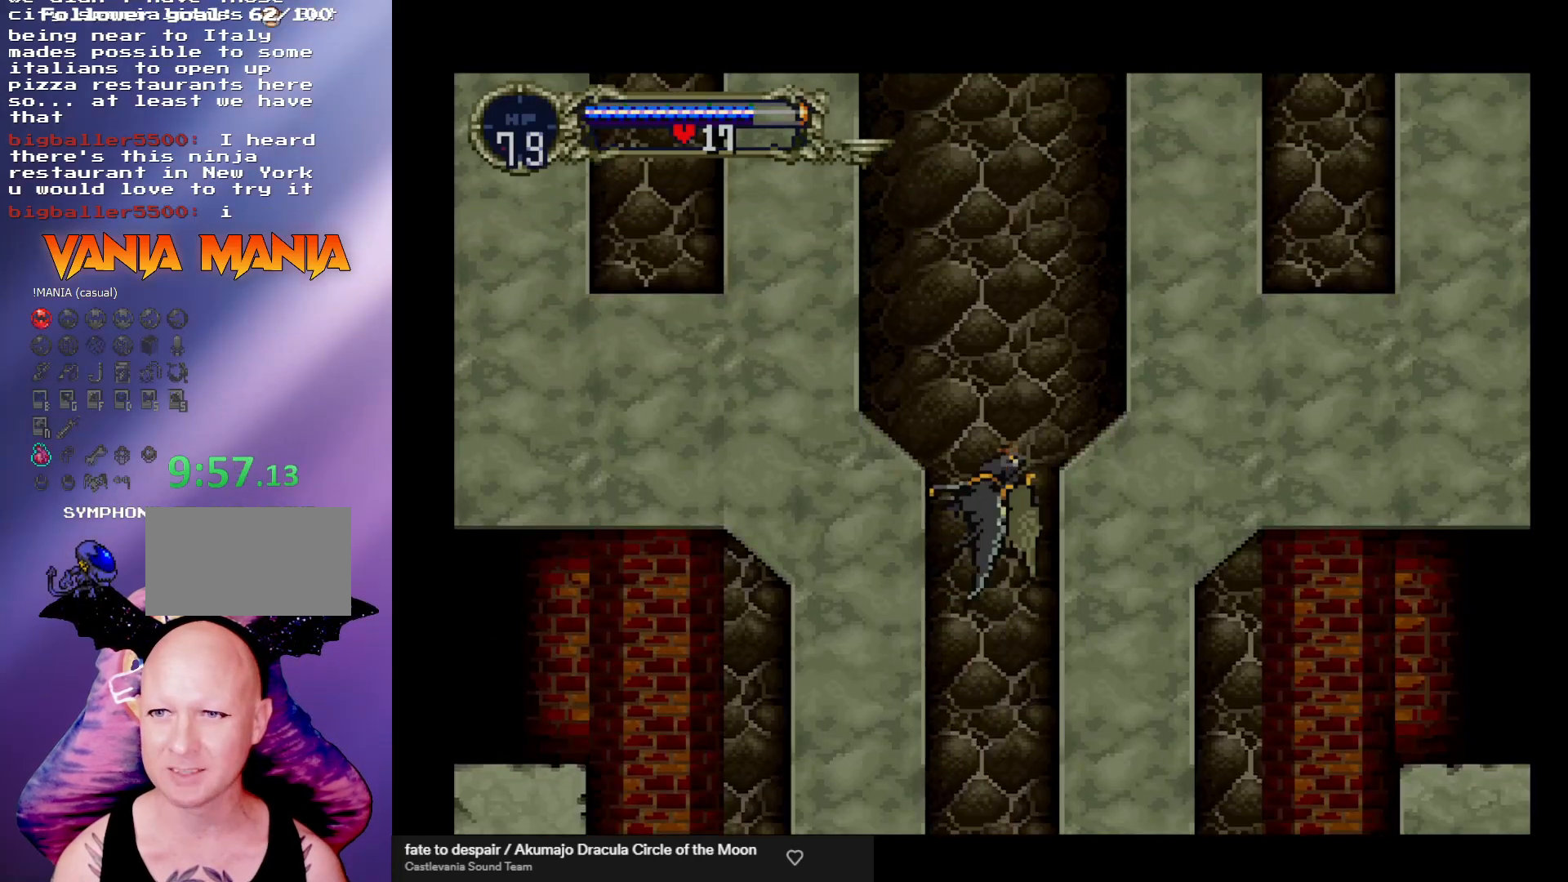
{"buttons": [], "left_stick": "up", "events": []}
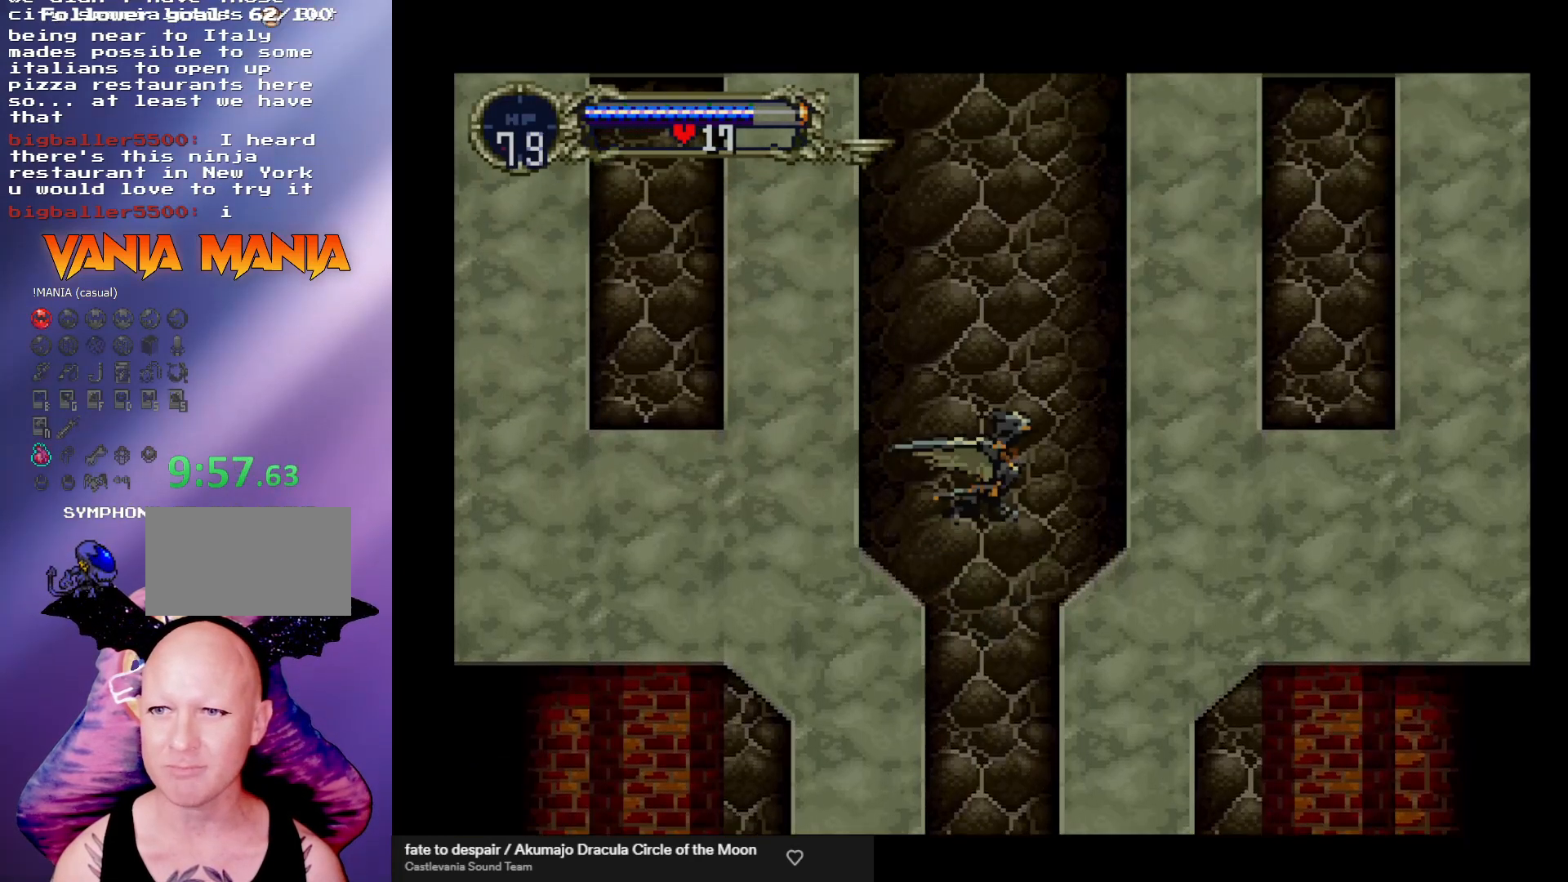
{"buttons": [], "left_stick": "up", "events": []}
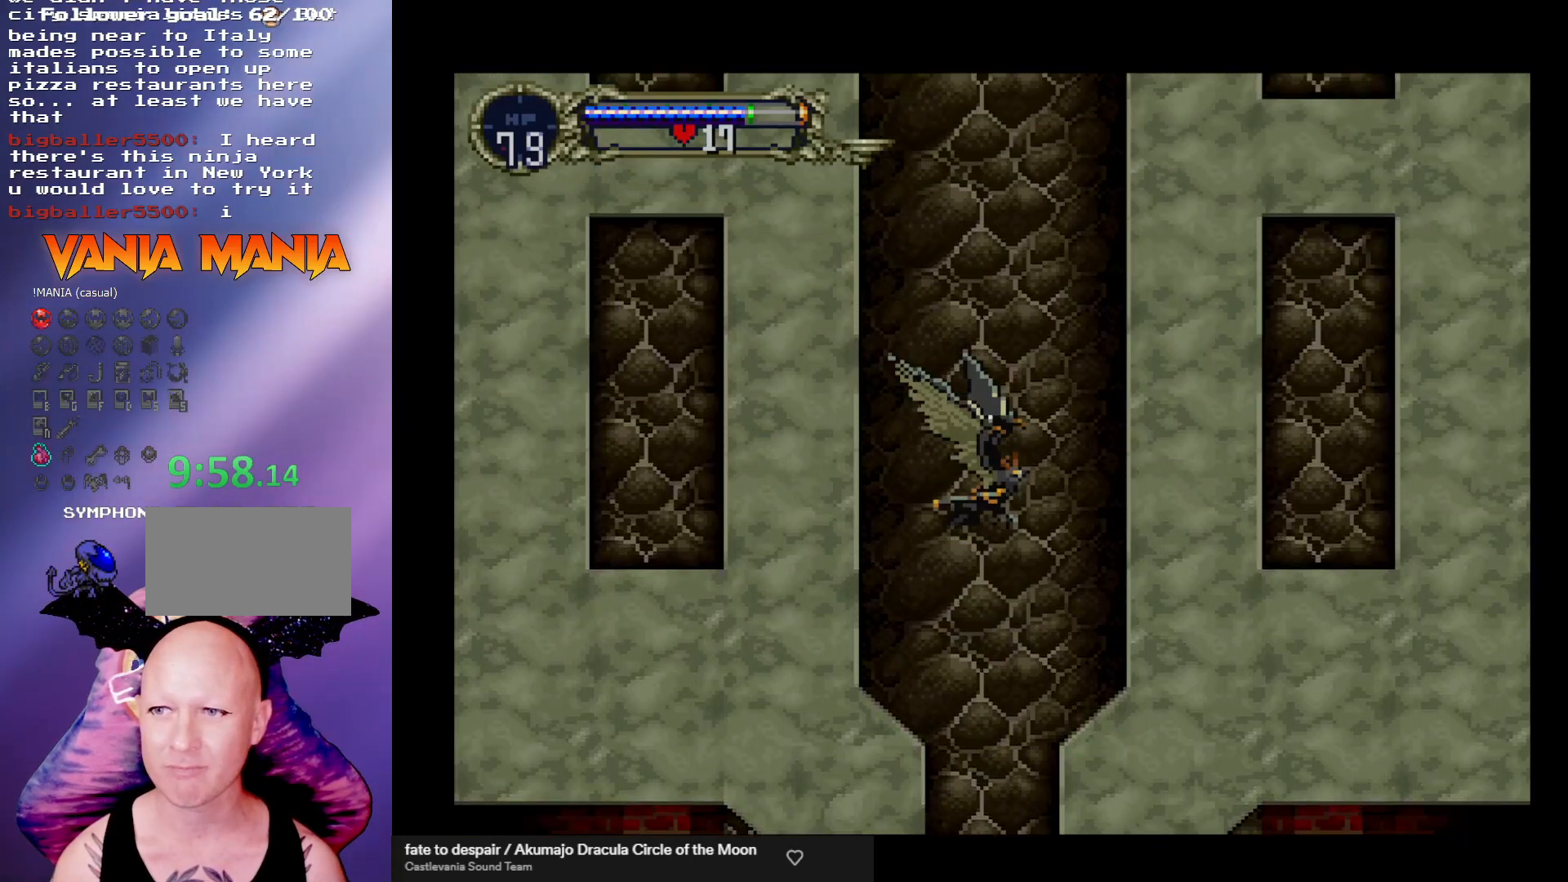
{"buttons": [], "left_stick": "up", "events": []}
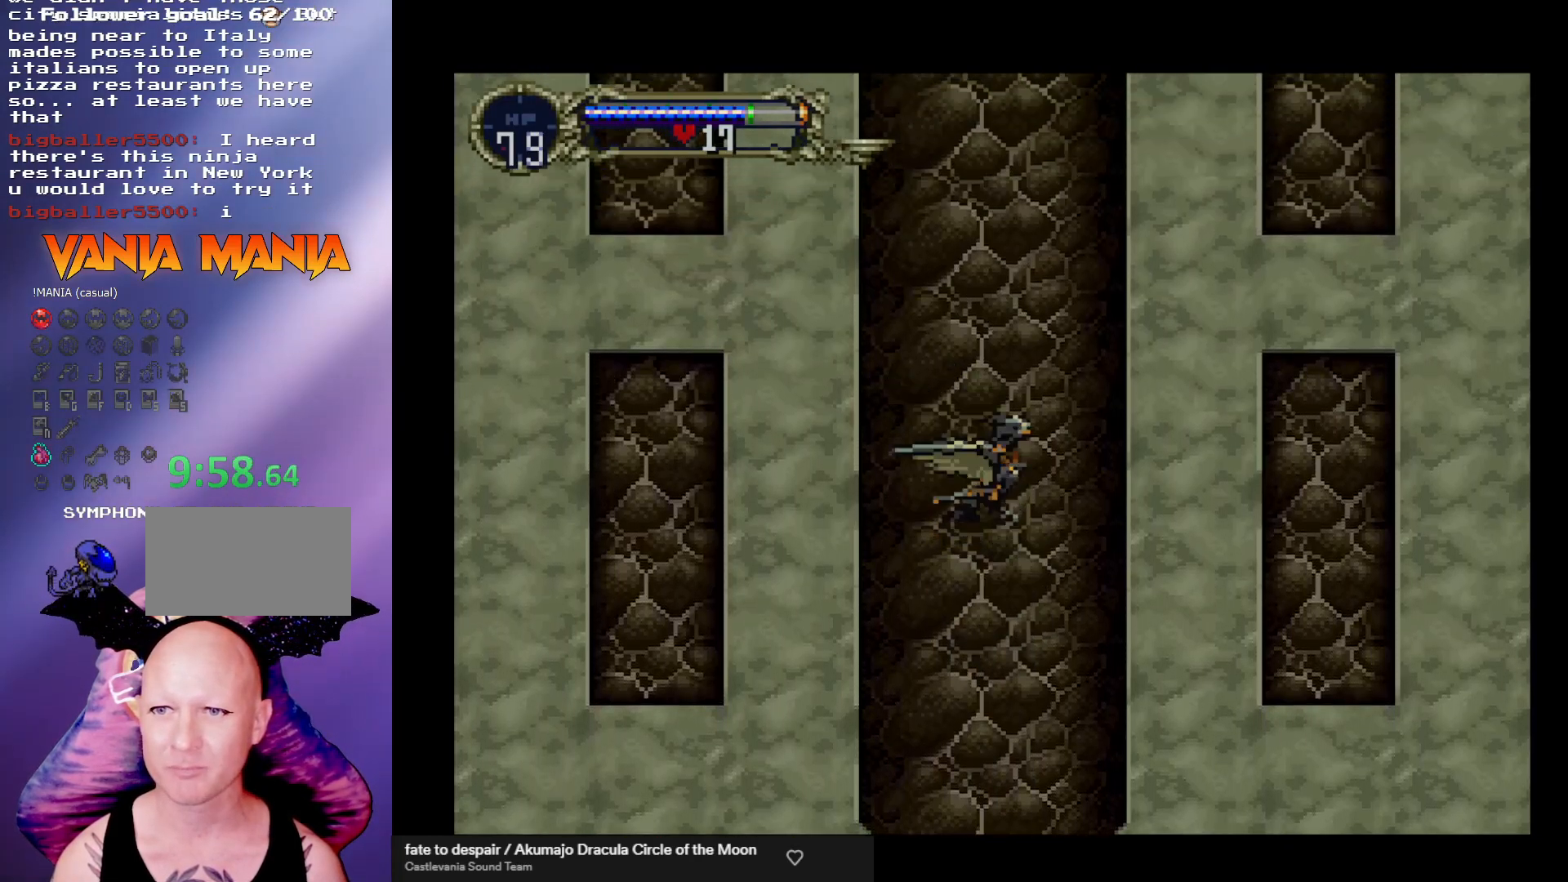
{"buttons": [], "left_stick": "up", "events": []}
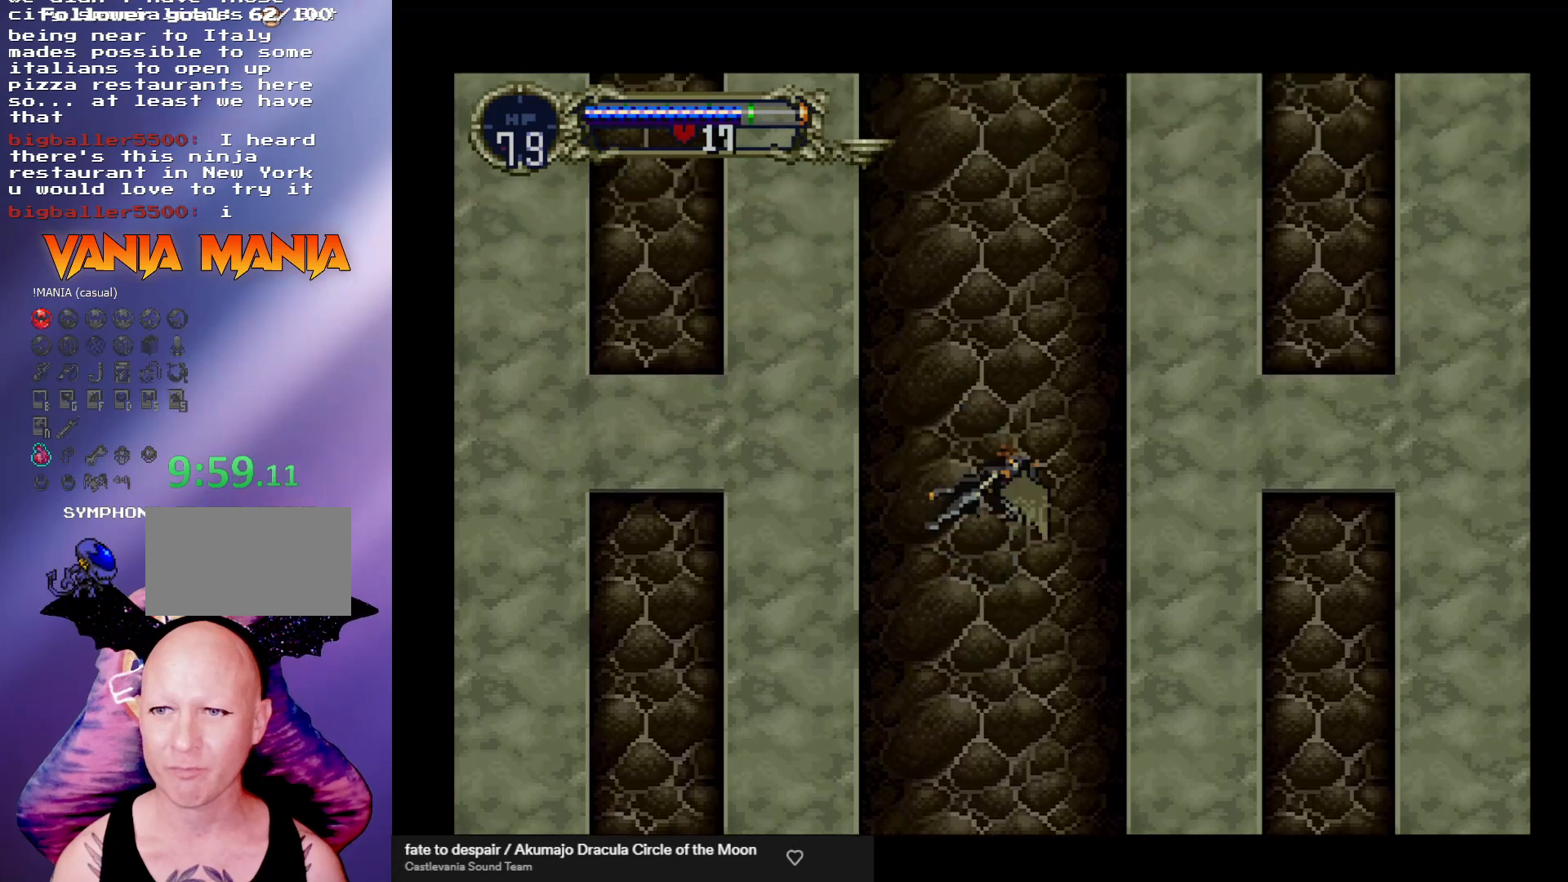
{"buttons": [], "left_stick": "up", "events": []}
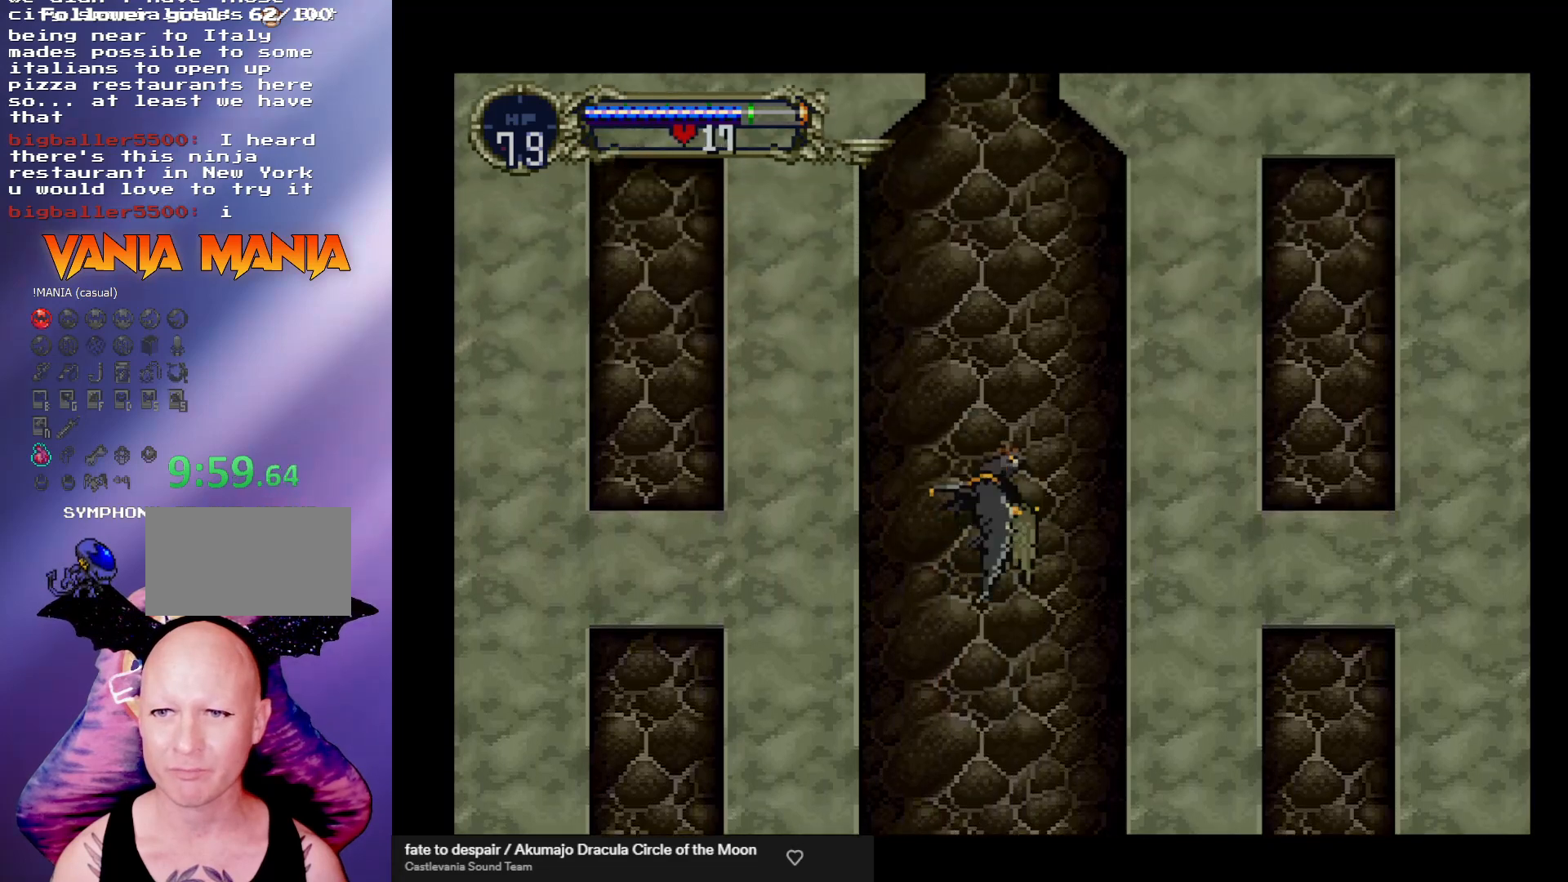
{"buttons": [], "left_stick": "up", "events": []}
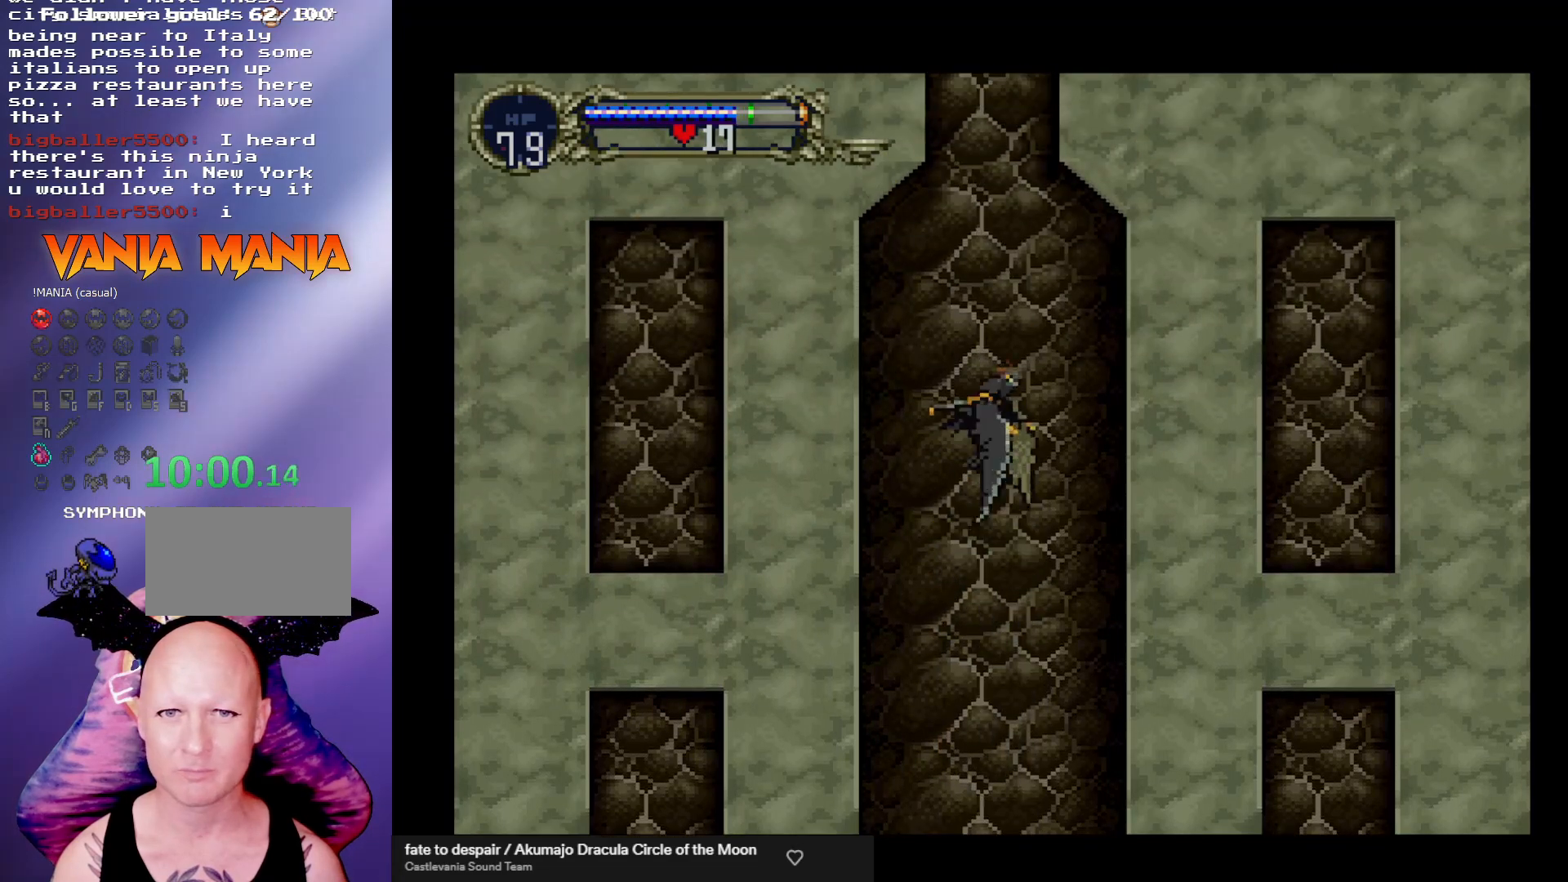
{"buttons": [], "left_stick": "up", "events": []}
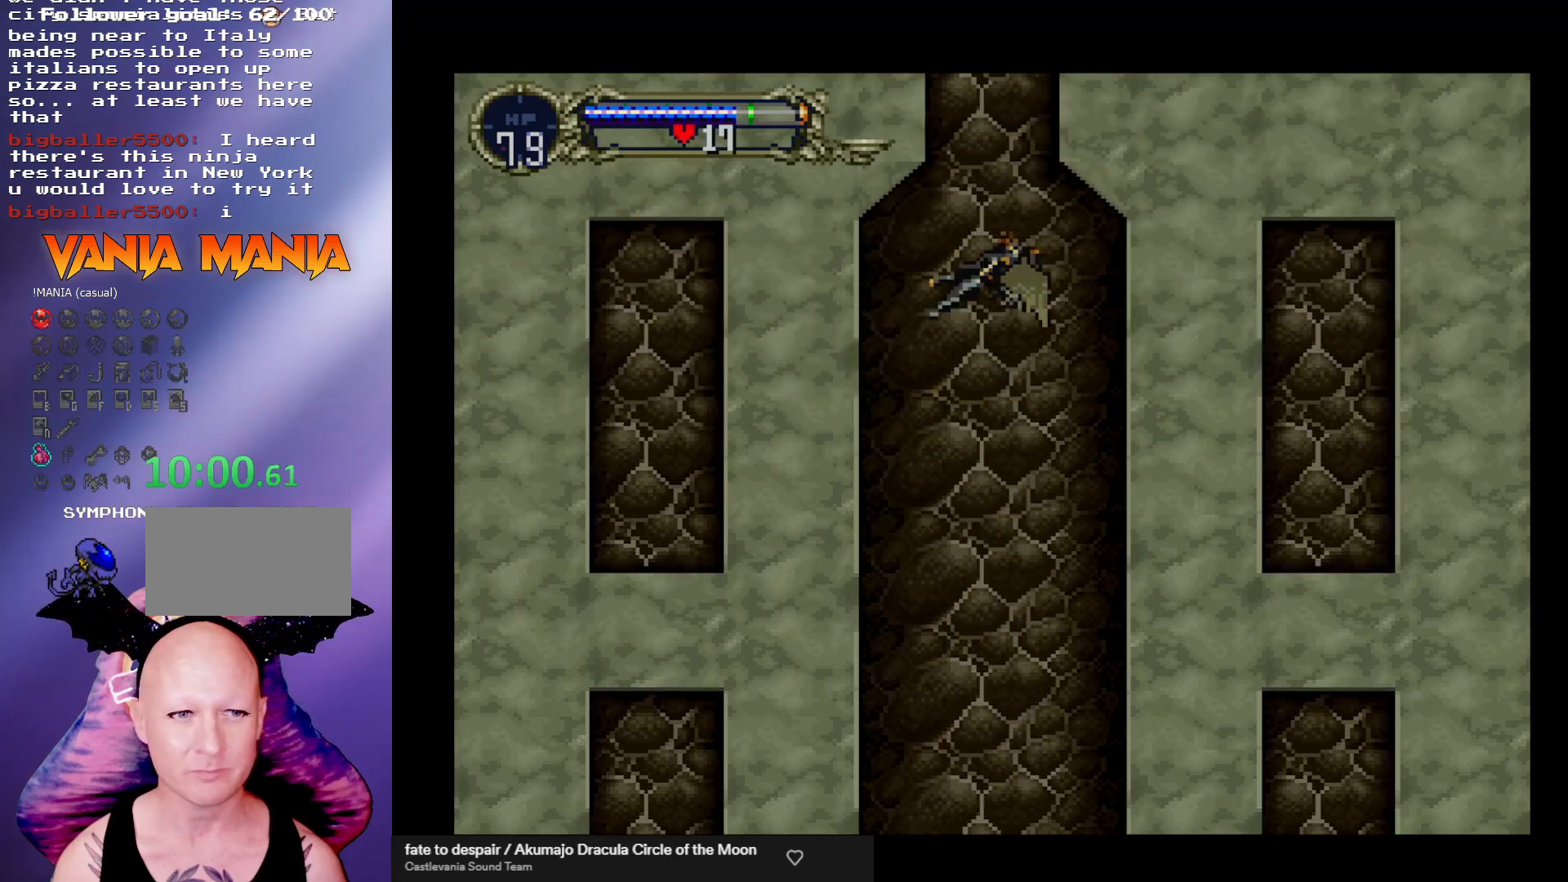
{"buttons": [], "left_stick": "up", "events": []}